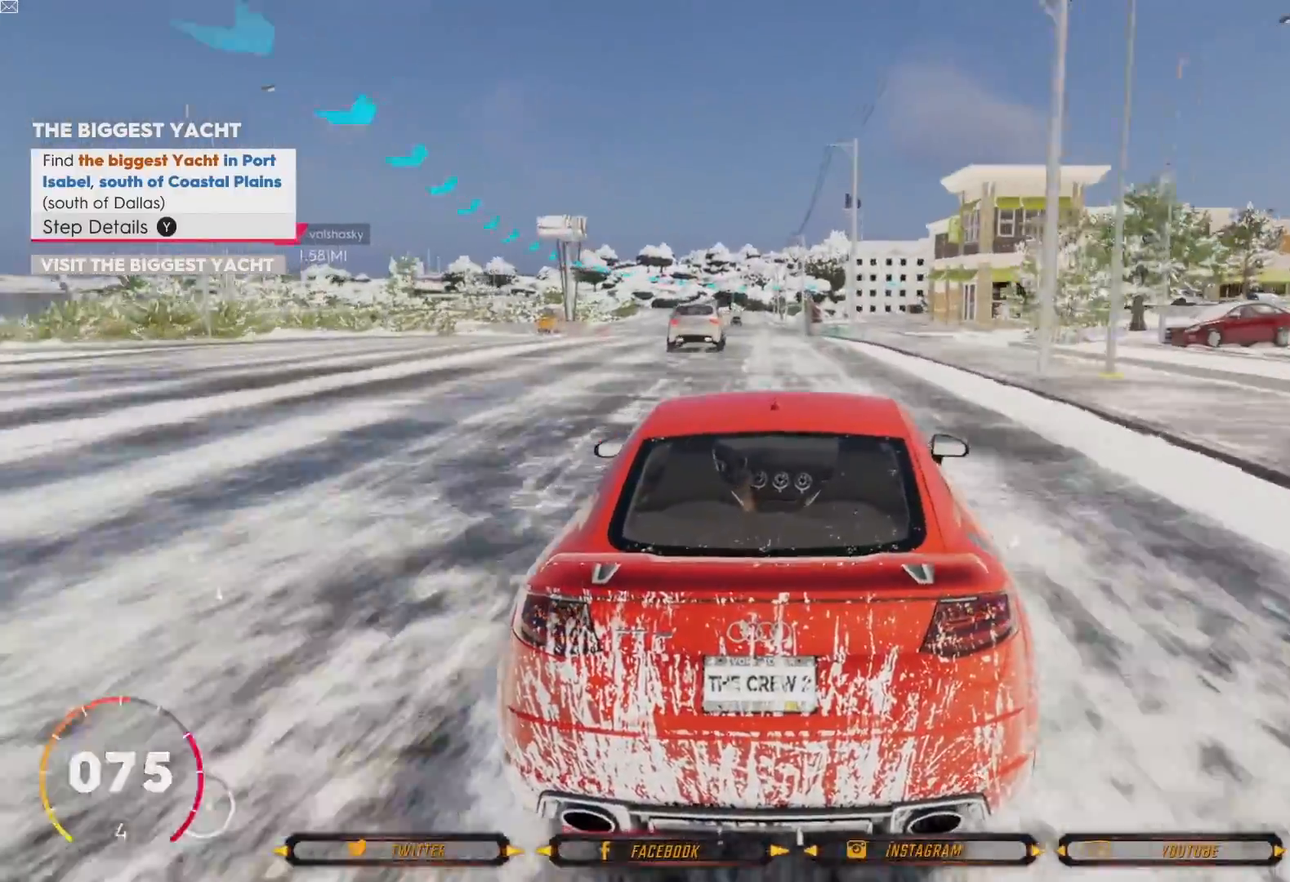
Gameplay with a controller (Xbox layout); each line is a JSON object with the inputs held at the frame after it. "events" lists button and stick changes between this image and that frame as [ms after this image, input, new state], when the widget could be followed in between.
{"buttons": ["R2"], "left_stick": "right", "right_stick": "center", "events": [[233, "left_stick", "center"], [334, "R2", "down"], [434, "left_stick", "right"]]}
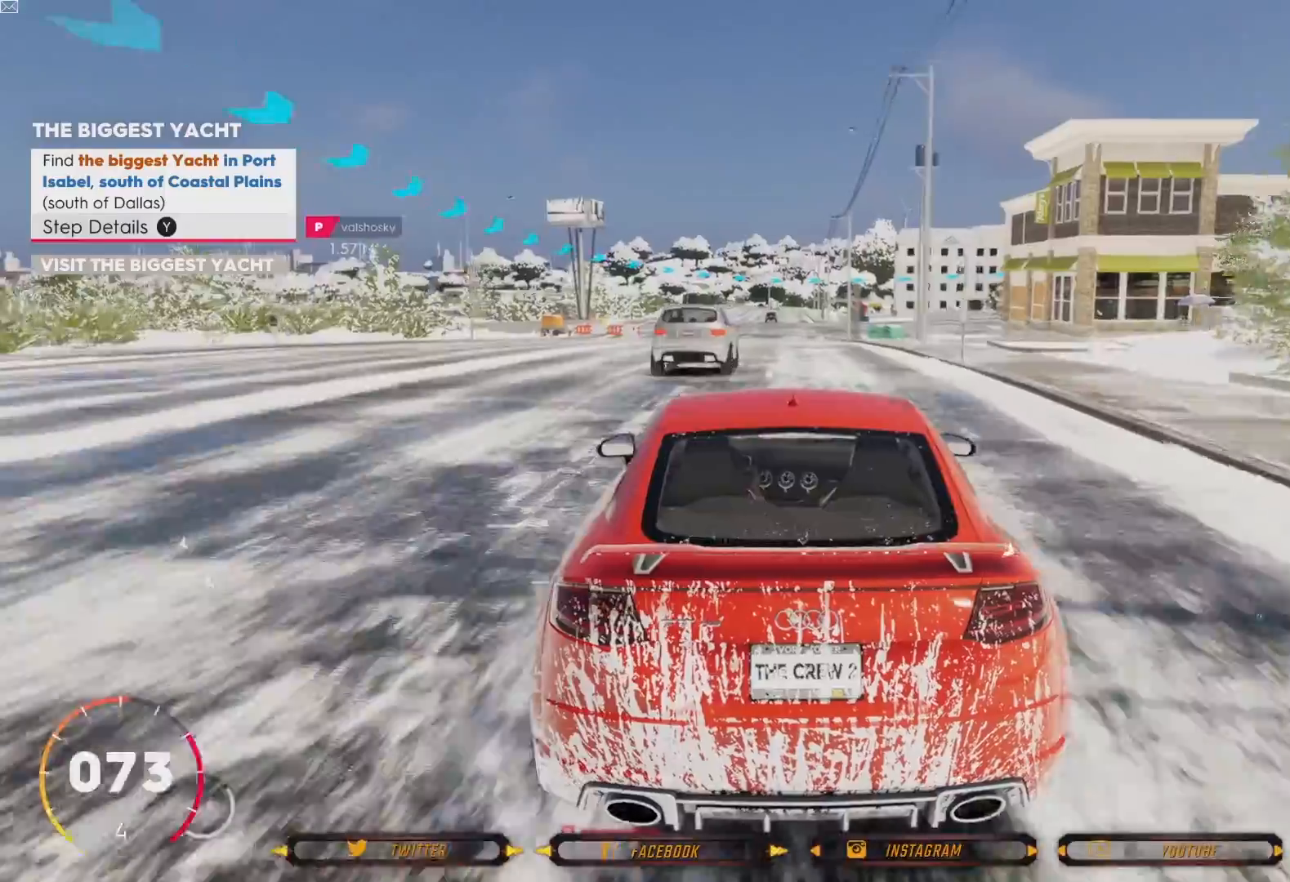
{"buttons": ["R2"], "left_stick": "left", "right_stick": "center", "events": [[67, "R2", "up"], [201, "left_stick", "center"], [367, "left_stick", "left"], [401, "R2", "down"]]}
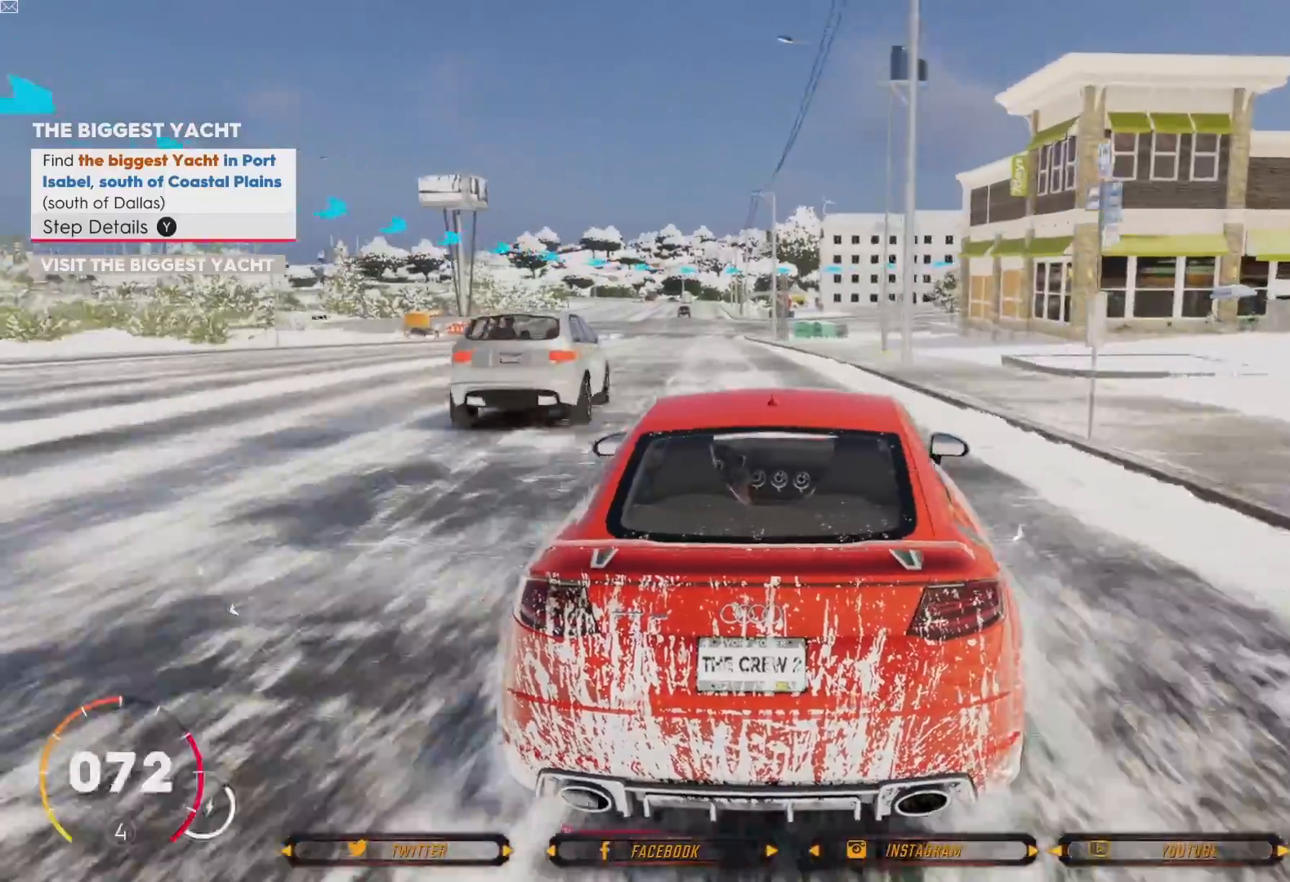
{"buttons": ["R2"], "left_stick": "center", "right_stick": "center", "events": [[167, "left_stick", "center"]]}
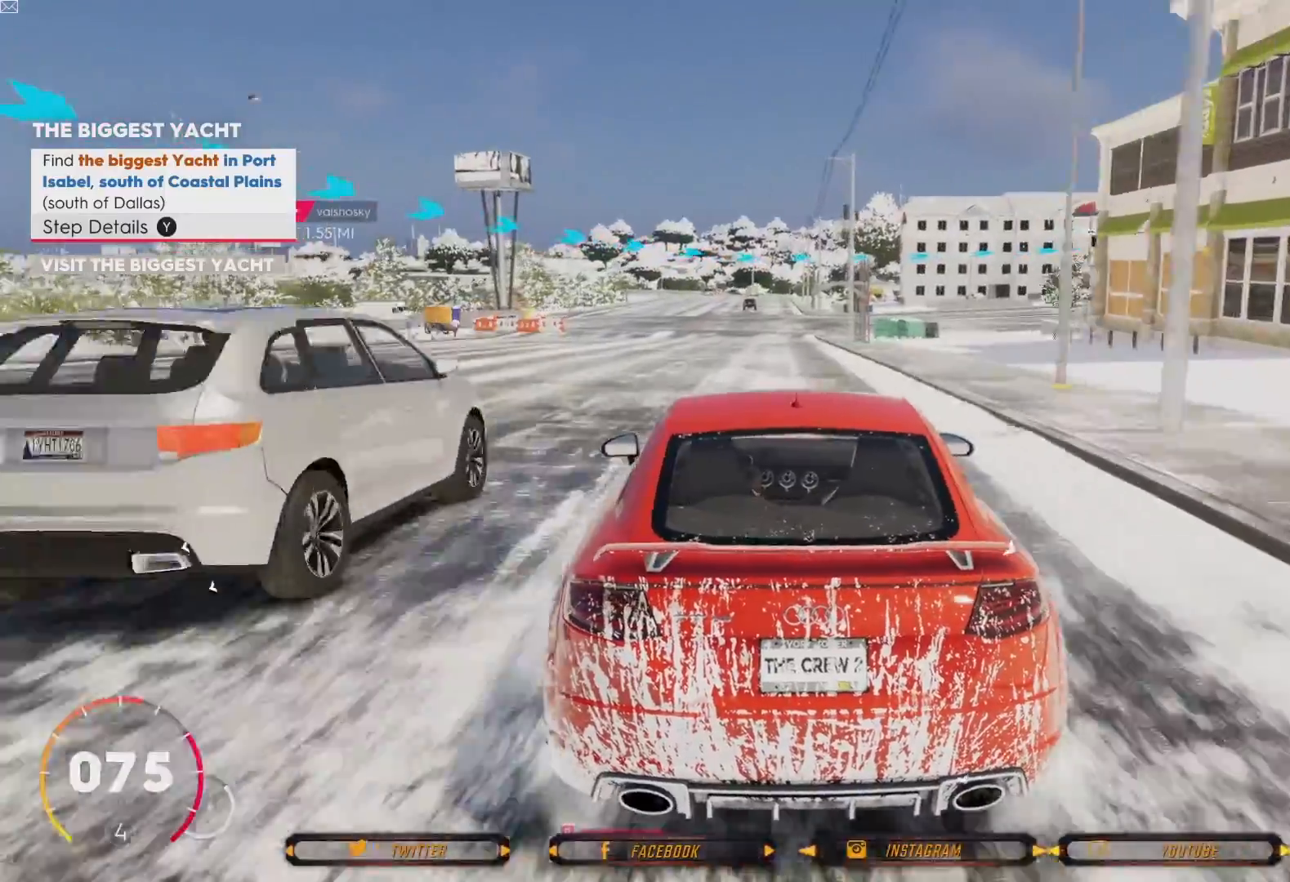
{"buttons": [], "left_stick": "center", "right_stick": "center", "events": [[334, "R2", "up"]]}
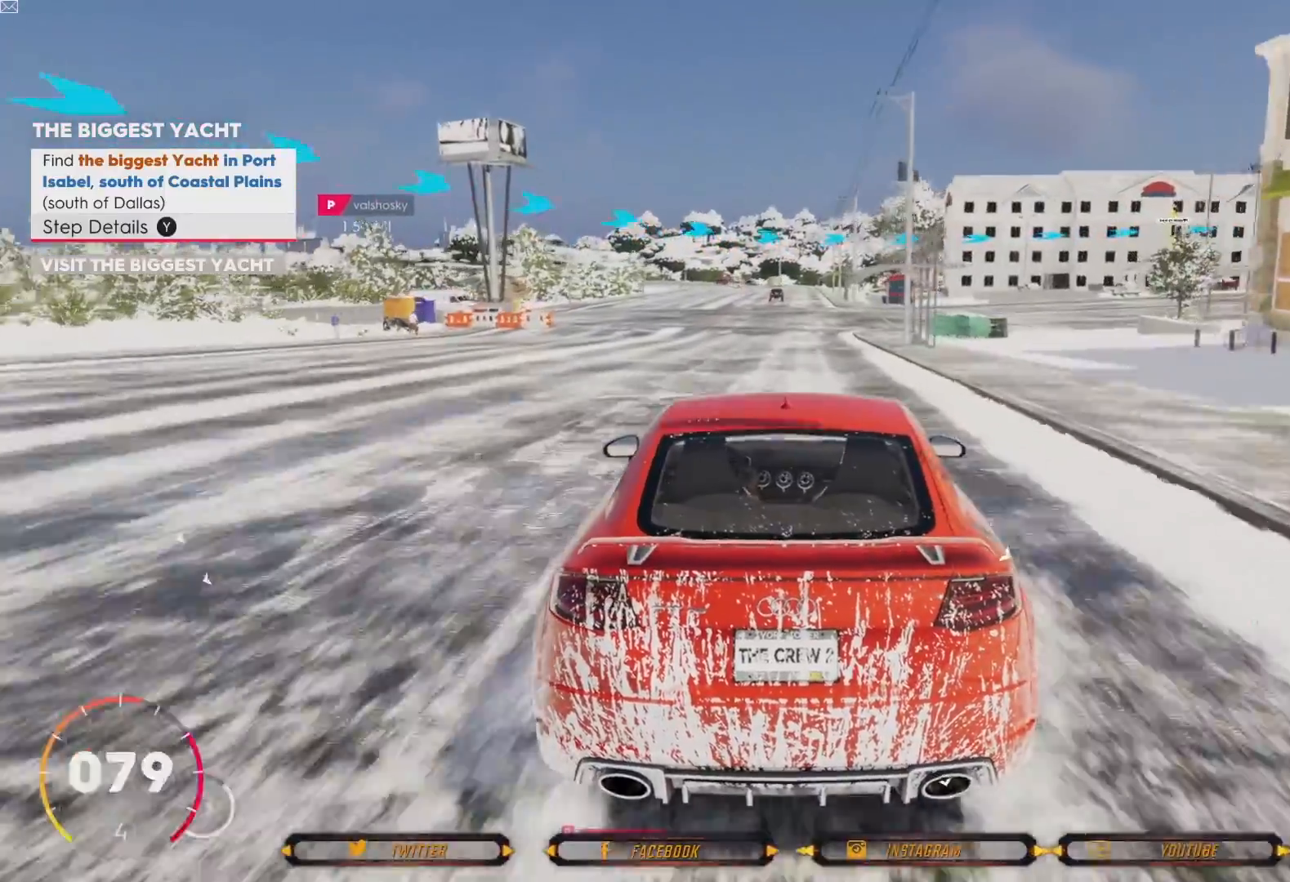
{"buttons": [], "left_stick": "center", "right_stick": "center", "events": [[233, "R2", "down"], [367, "R2", "up"]]}
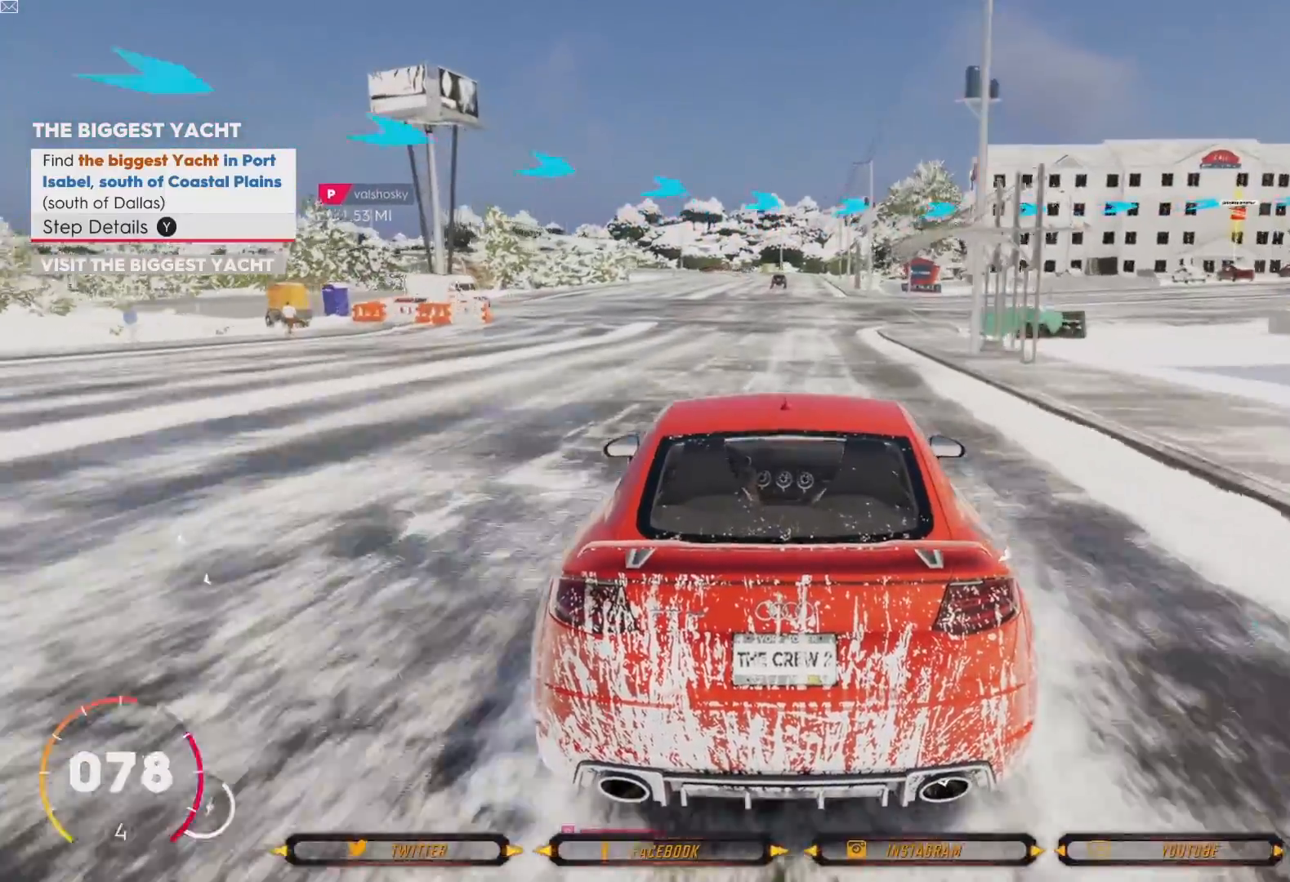
{"buttons": [], "left_stick": "center", "right_stick": "center", "events": []}
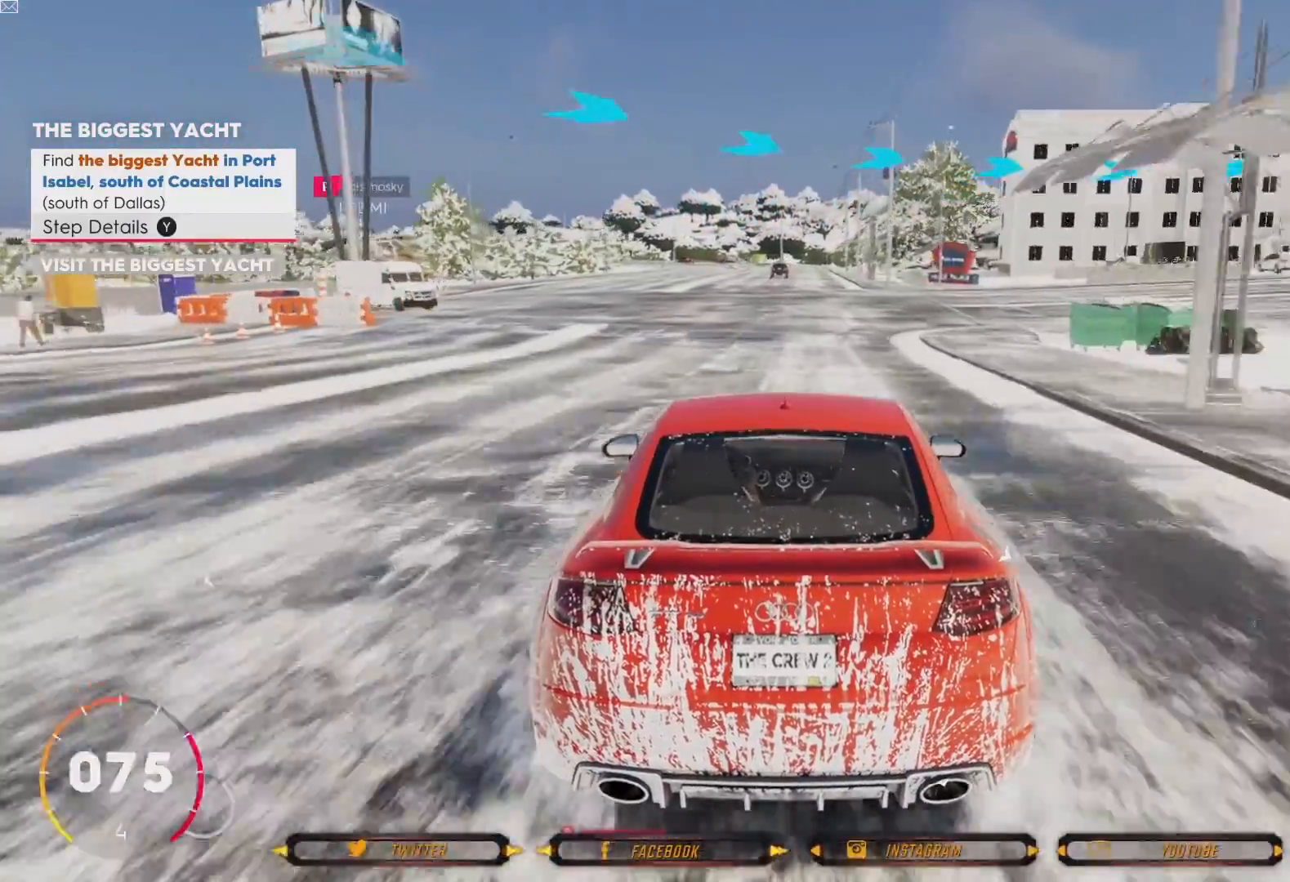
{"buttons": [], "left_stick": "right", "right_stick": "center", "events": [[267, "left_stick", "right"]]}
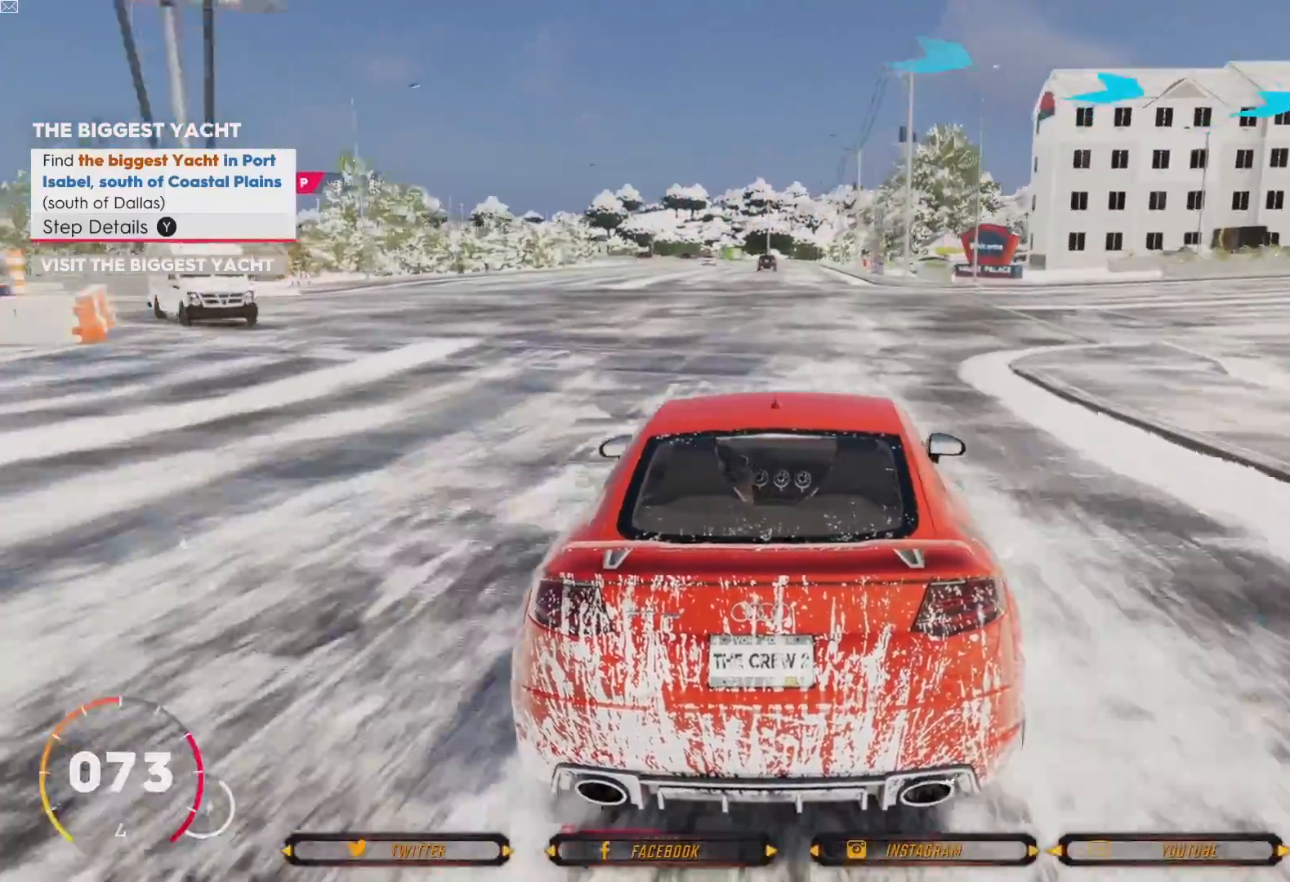
{"buttons": ["L2"], "left_stick": "right", "right_stick": "center", "events": [[434, "L2", "down"]]}
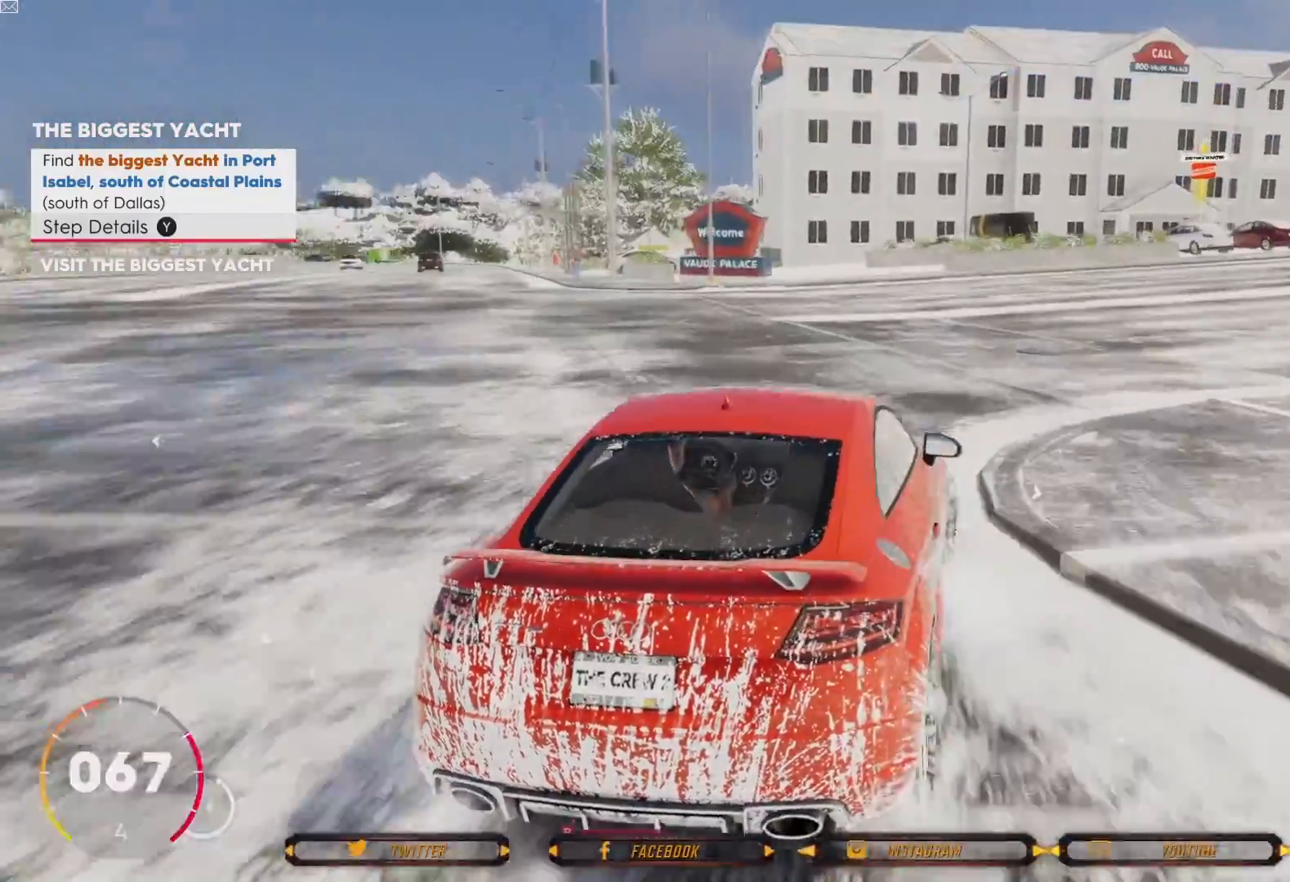
{"buttons": [], "left_stick": "right", "right_stick": "center", "events": [[467, "L2", "up"]]}
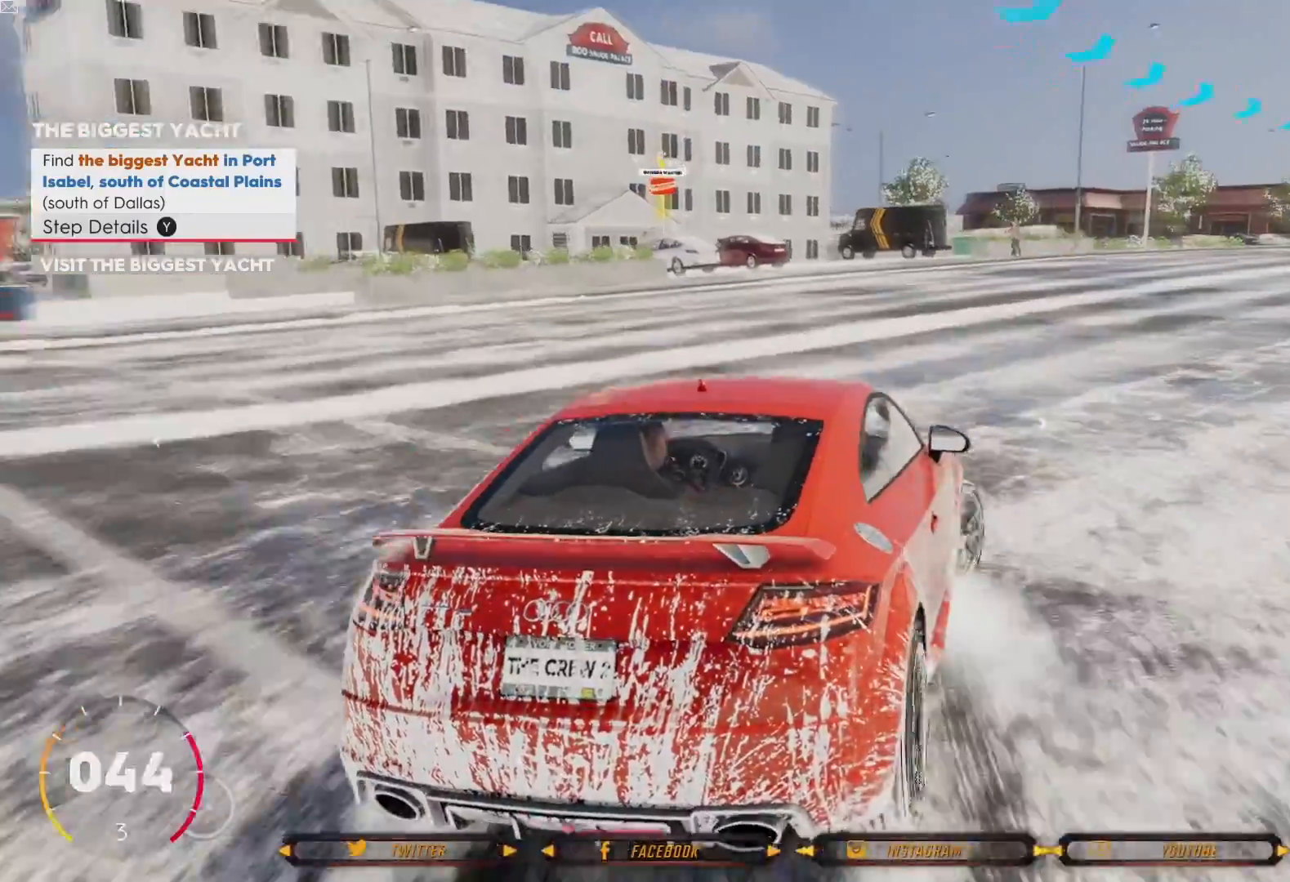
{"buttons": ["R2"], "left_stick": "left", "right_stick": "center", "events": [[67, "left_stick", "up"], [100, "R2", "down"], [201, "left_stick", "left"]]}
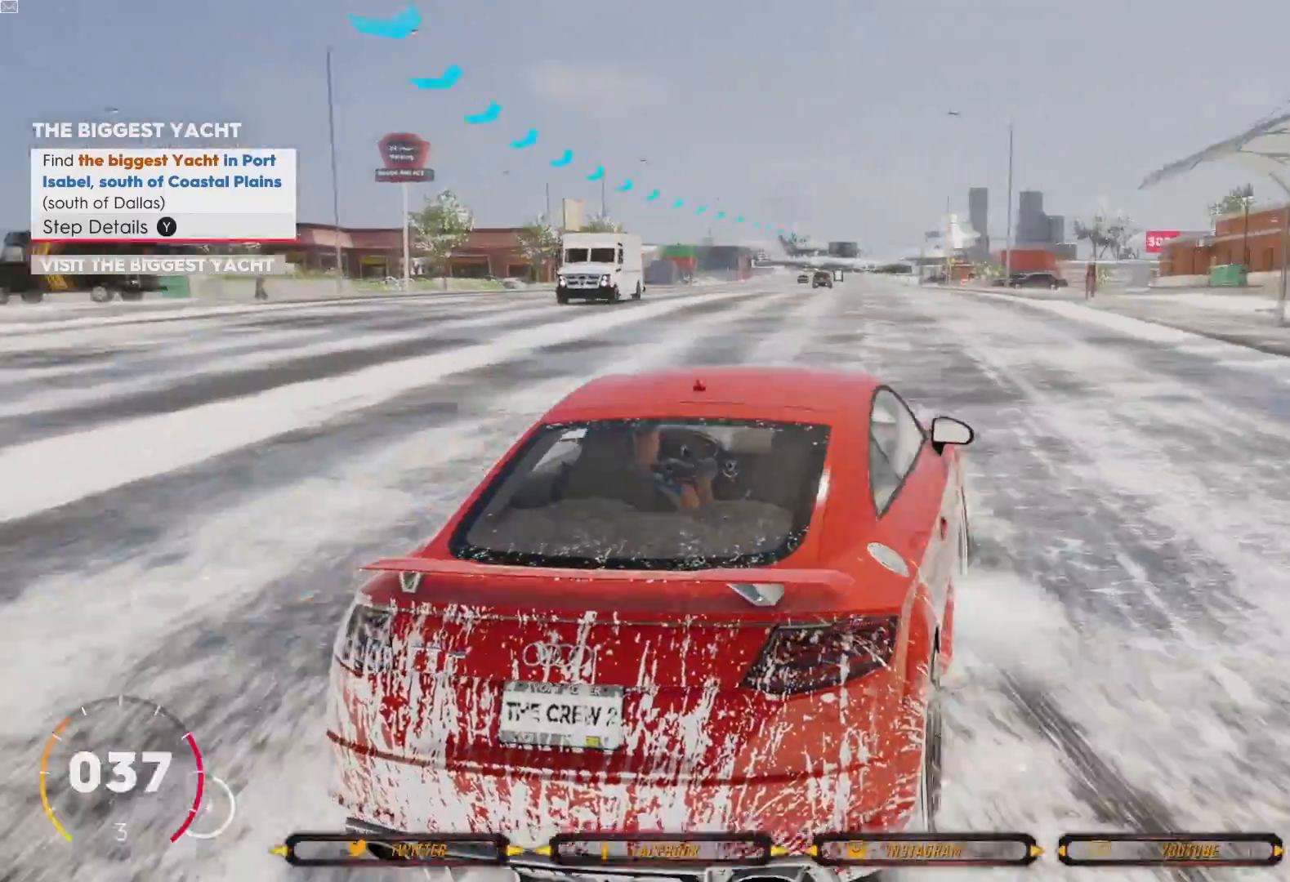
{"buttons": ["R2"], "left_stick": "down-right", "right_stick": "center", "events": [[300, "left_stick", "center"], [500, "left_stick", "down-right"]]}
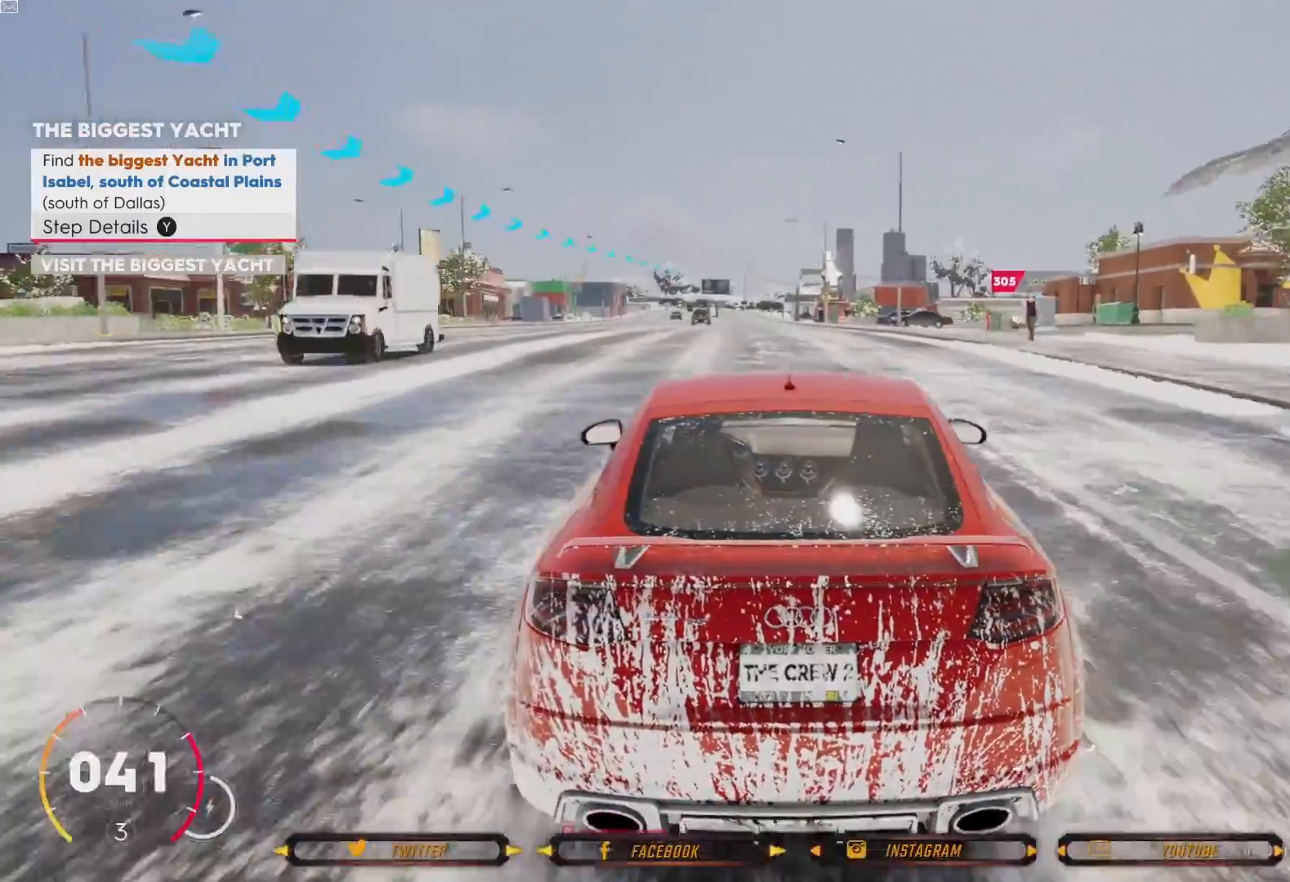
{"buttons": ["R2"], "left_stick": "left", "right_stick": "center", "events": [[134, "left_stick", "center"], [367, "left_stick", "left"]]}
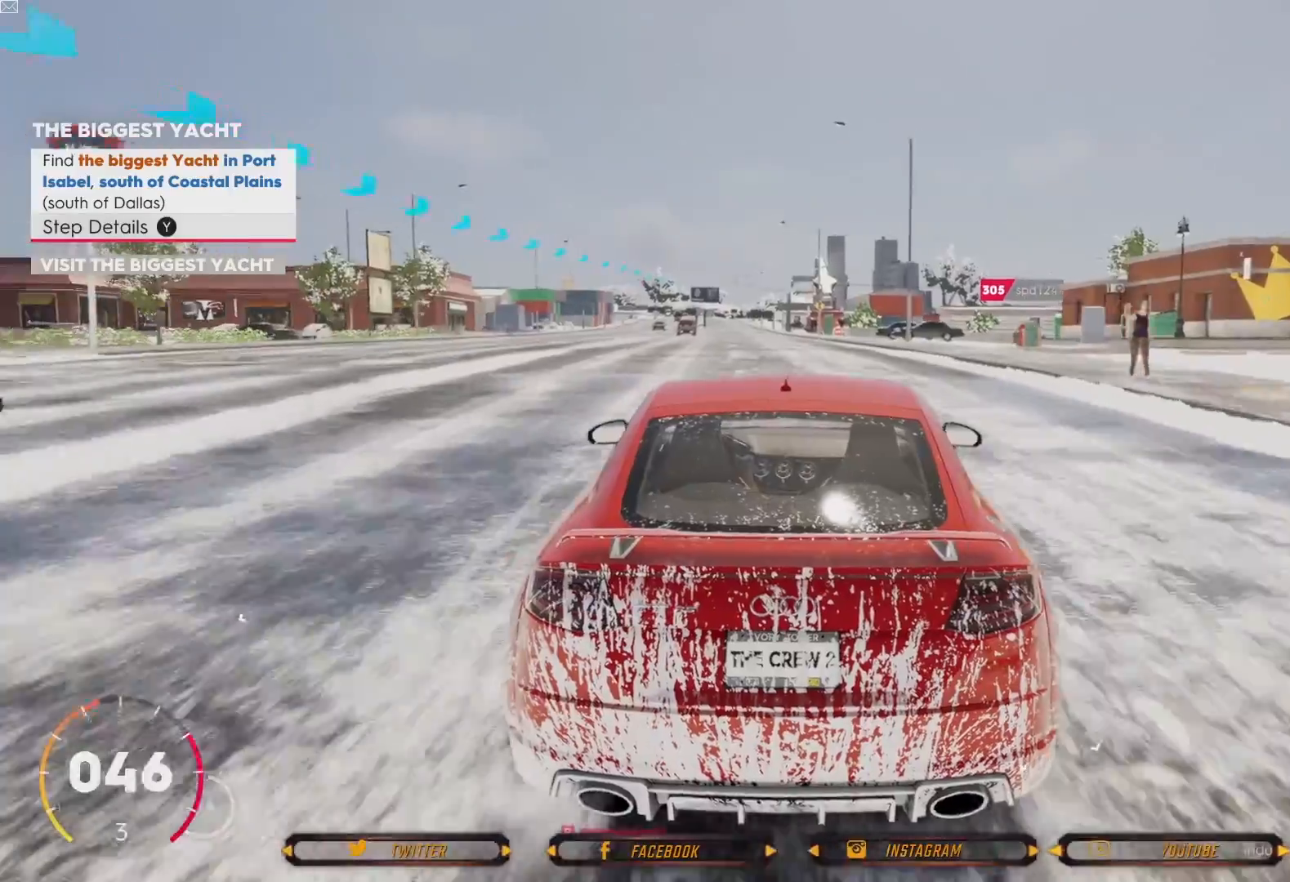
{"buttons": [], "left_stick": "center", "right_stick": "center", "events": [[33, "left_stick", "center"], [100, "R2", "up"]]}
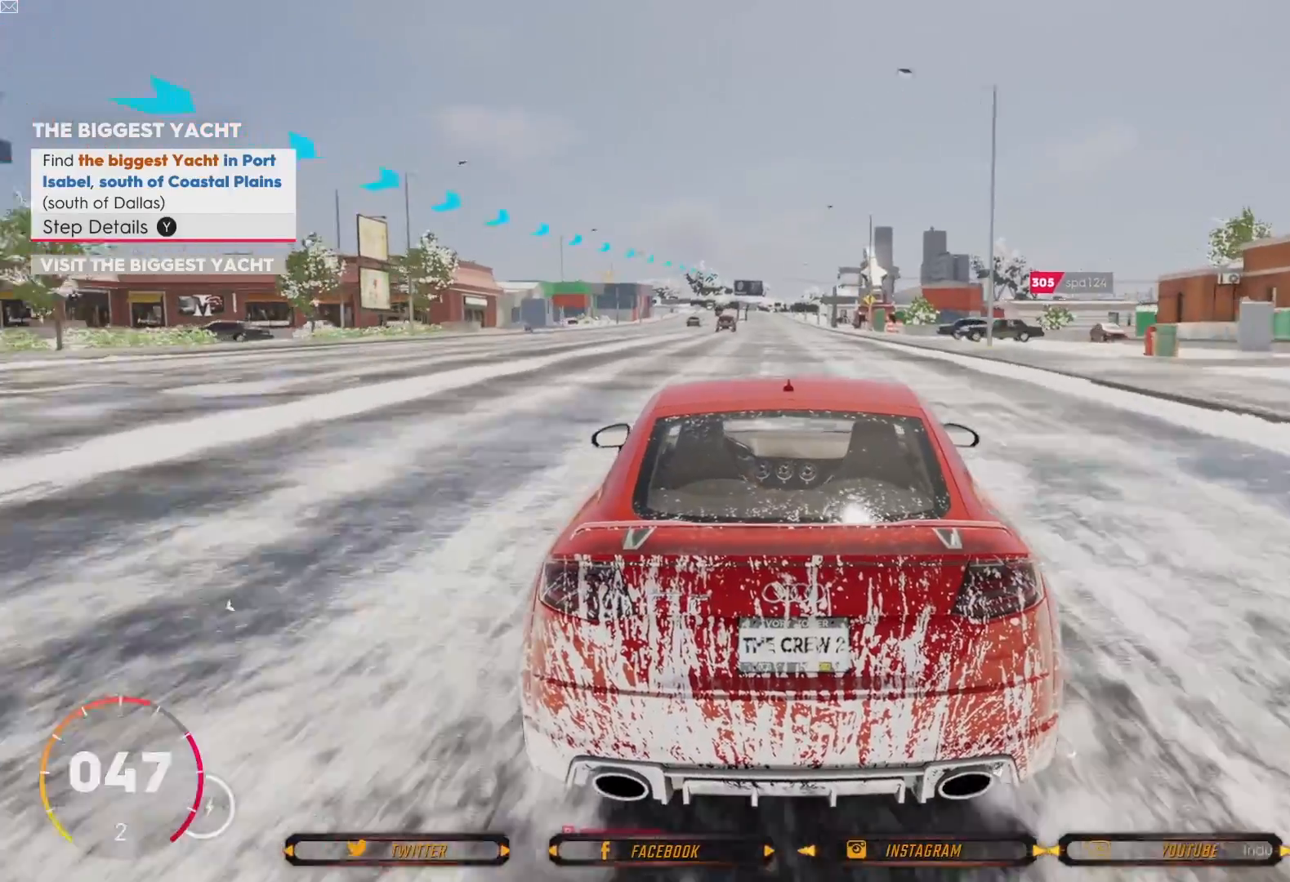
{"buttons": [], "left_stick": "center", "right_stick": "center", "events": []}
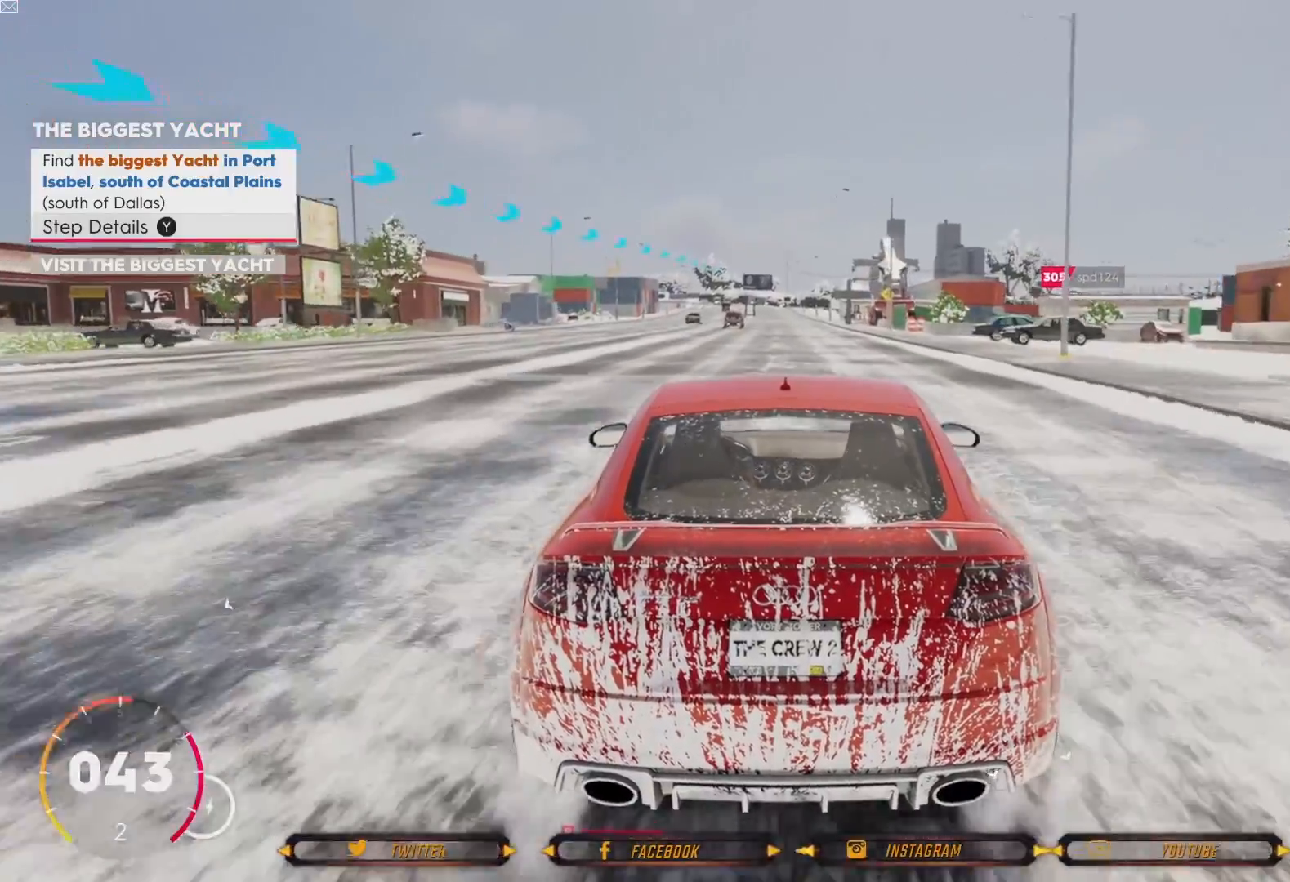
{"buttons": ["R2"], "left_stick": "center", "right_stick": "center", "events": [[33, "R2", "down"]]}
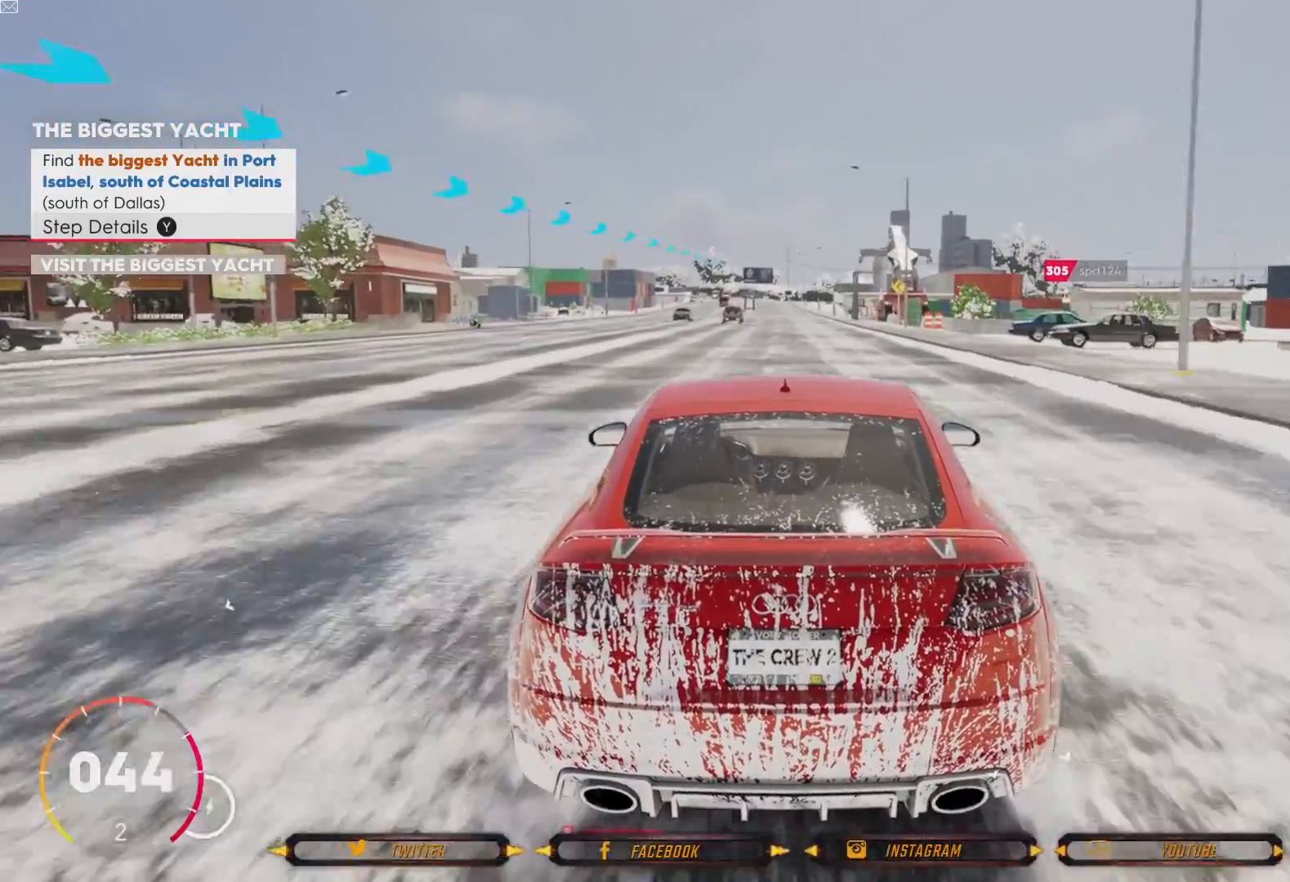
{"buttons": [], "left_stick": "left", "right_stick": "center", "events": [[201, "R2", "up"], [501, "left_stick", "left"]]}
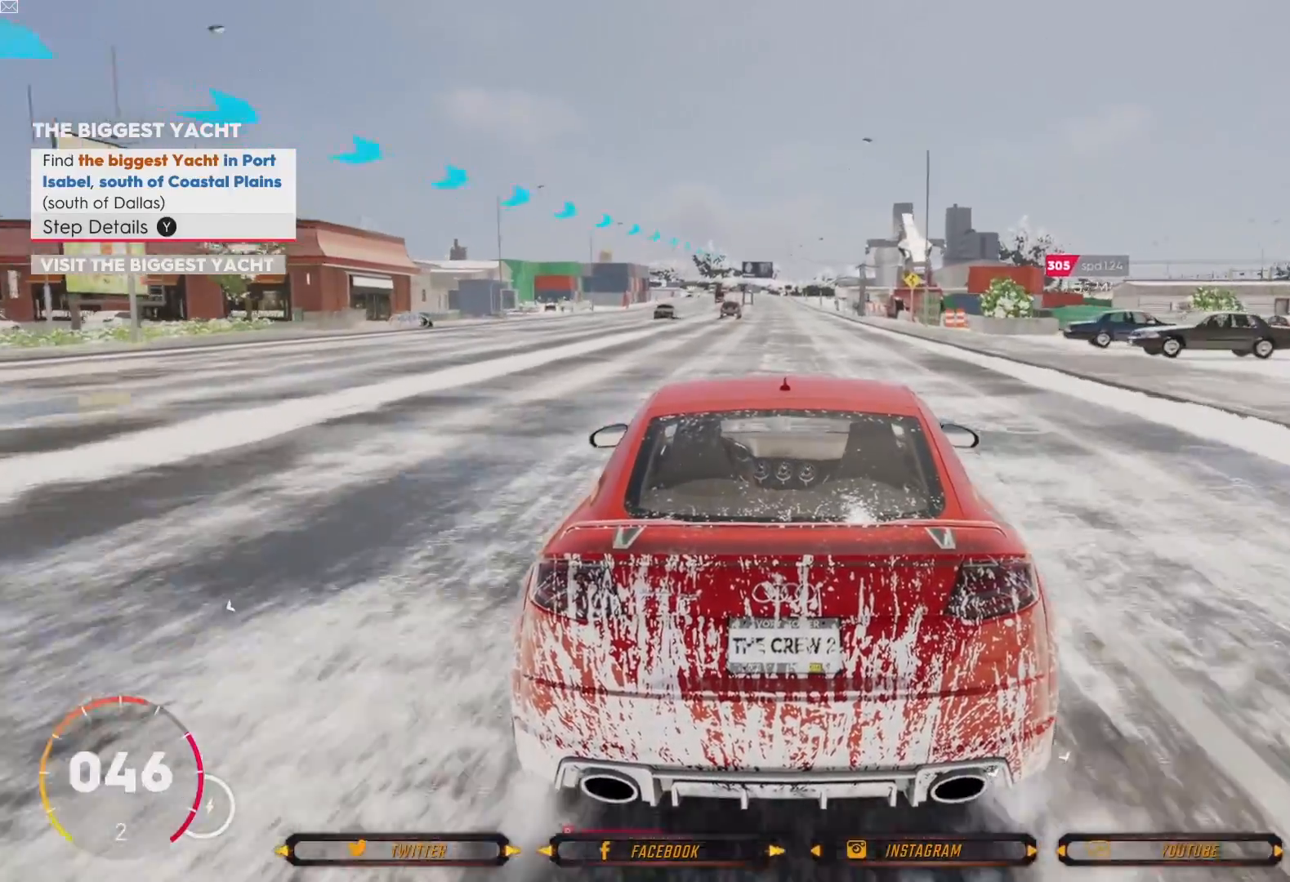
{"buttons": [], "left_stick": "center", "right_stick": "center", "events": [[200, "left_stick", "center"], [233, "R2", "down"], [467, "R2", "up"]]}
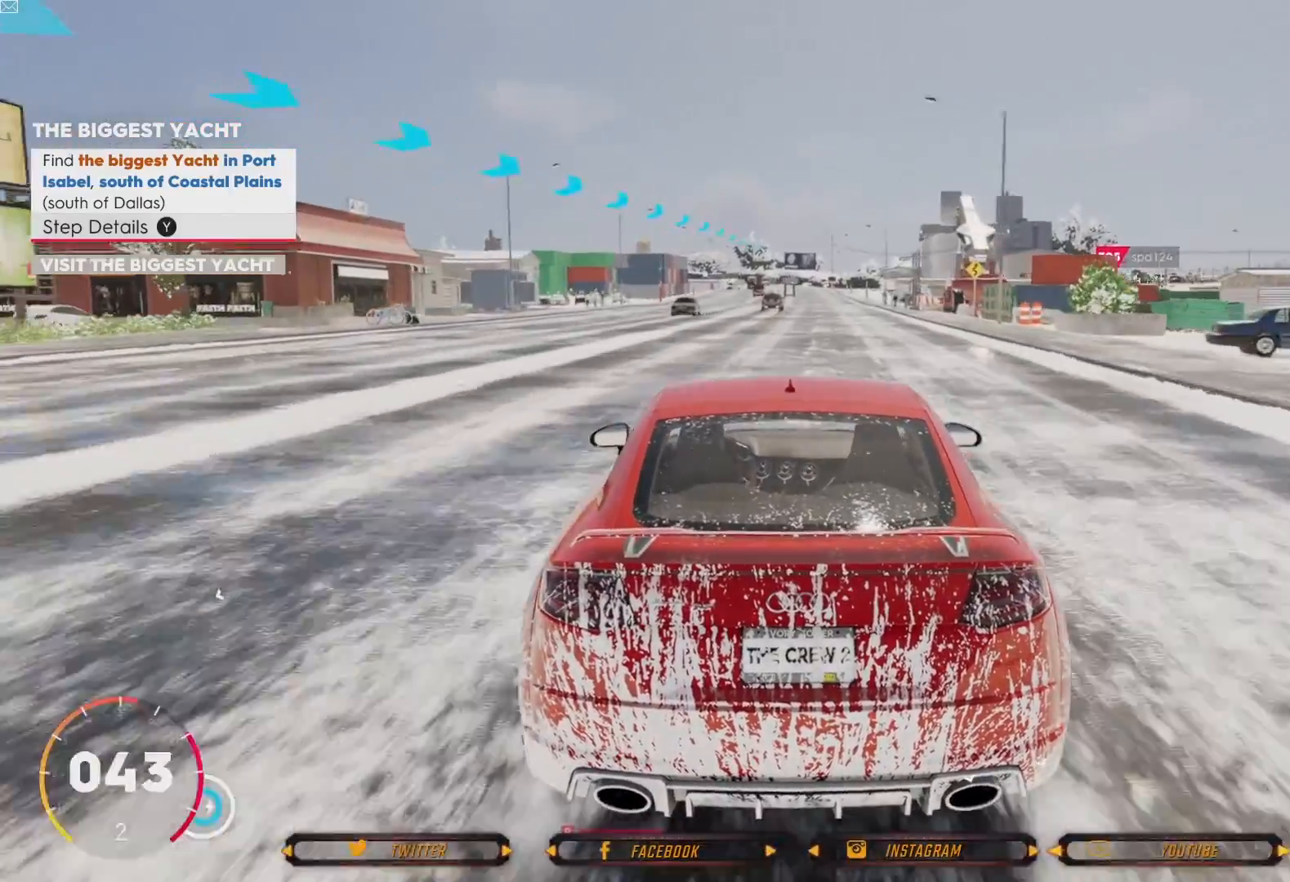
{"buttons": [], "left_stick": "center", "right_stick": "center", "events": [[301, "R2", "down"], [501, "R2", "up"]]}
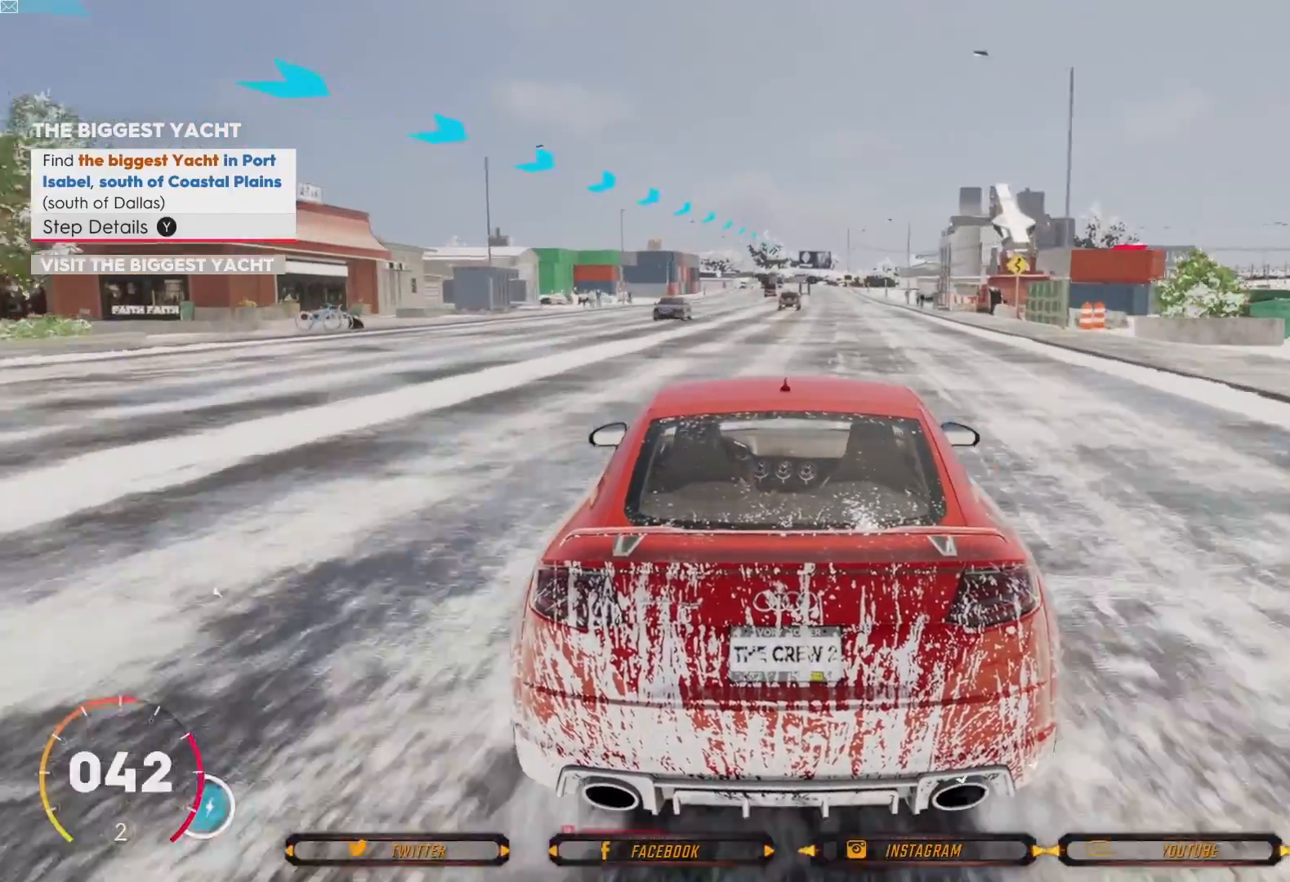
{"buttons": ["R2"], "left_stick": "center", "right_stick": "center", "events": [[233, "R2", "down"], [233, "left_stick", "right"], [400, "R2", "up"], [400, "left_stick", "center"], [467, "R2", "down"]]}
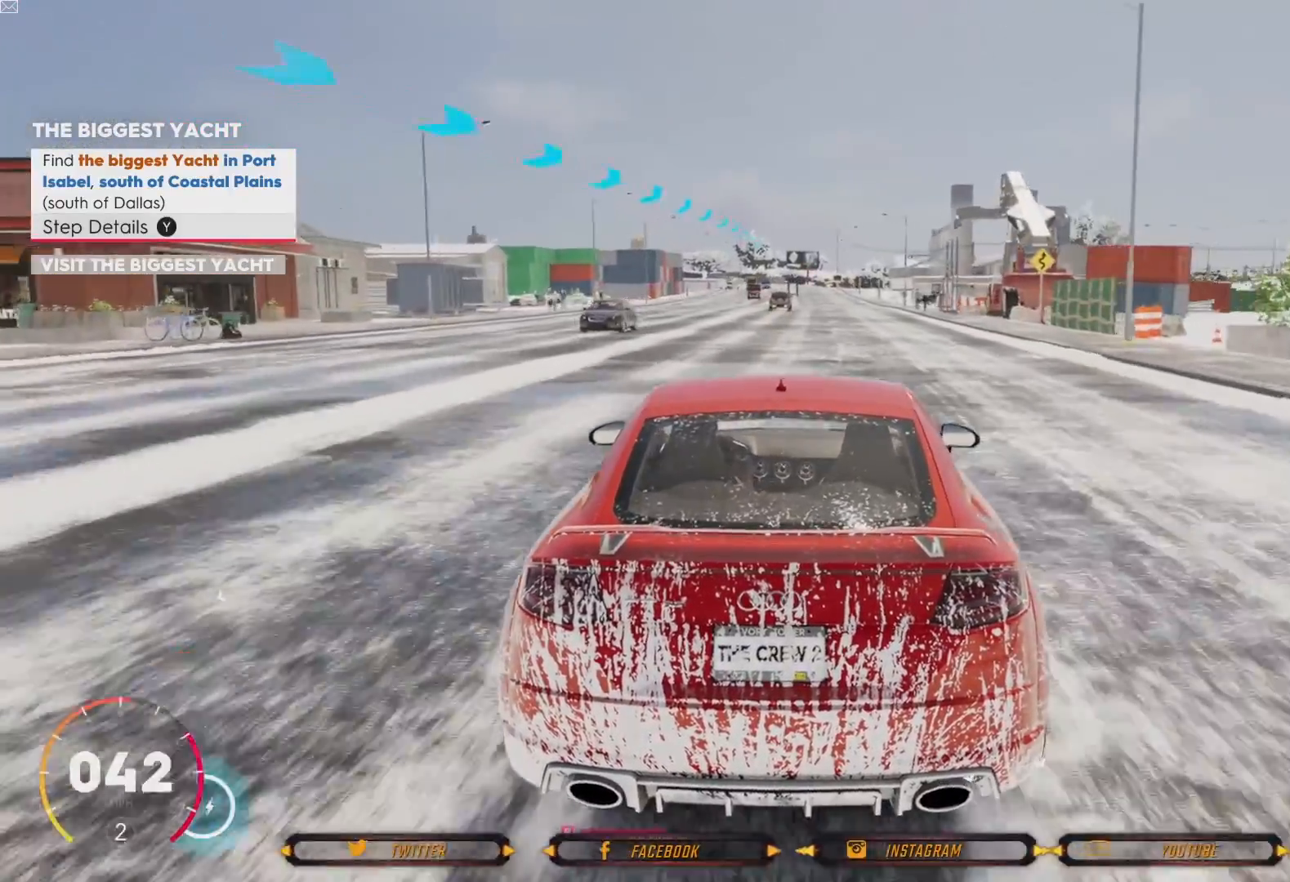
{"buttons": [], "left_stick": "center", "right_stick": "center", "events": [[401, "R2", "up"]]}
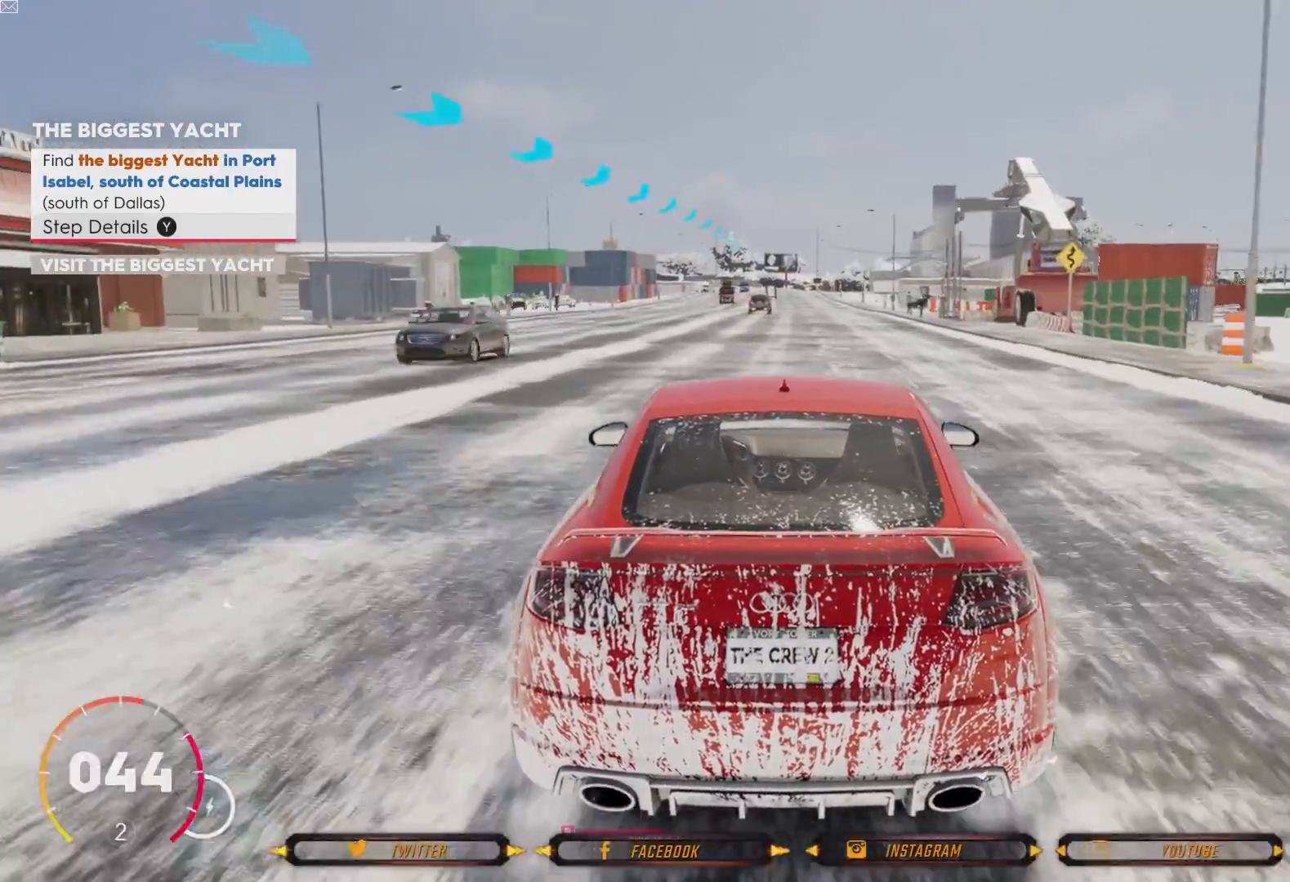
{"buttons": [], "left_stick": "center", "right_stick": "right", "events": [[267, "right_stick", "right"]]}
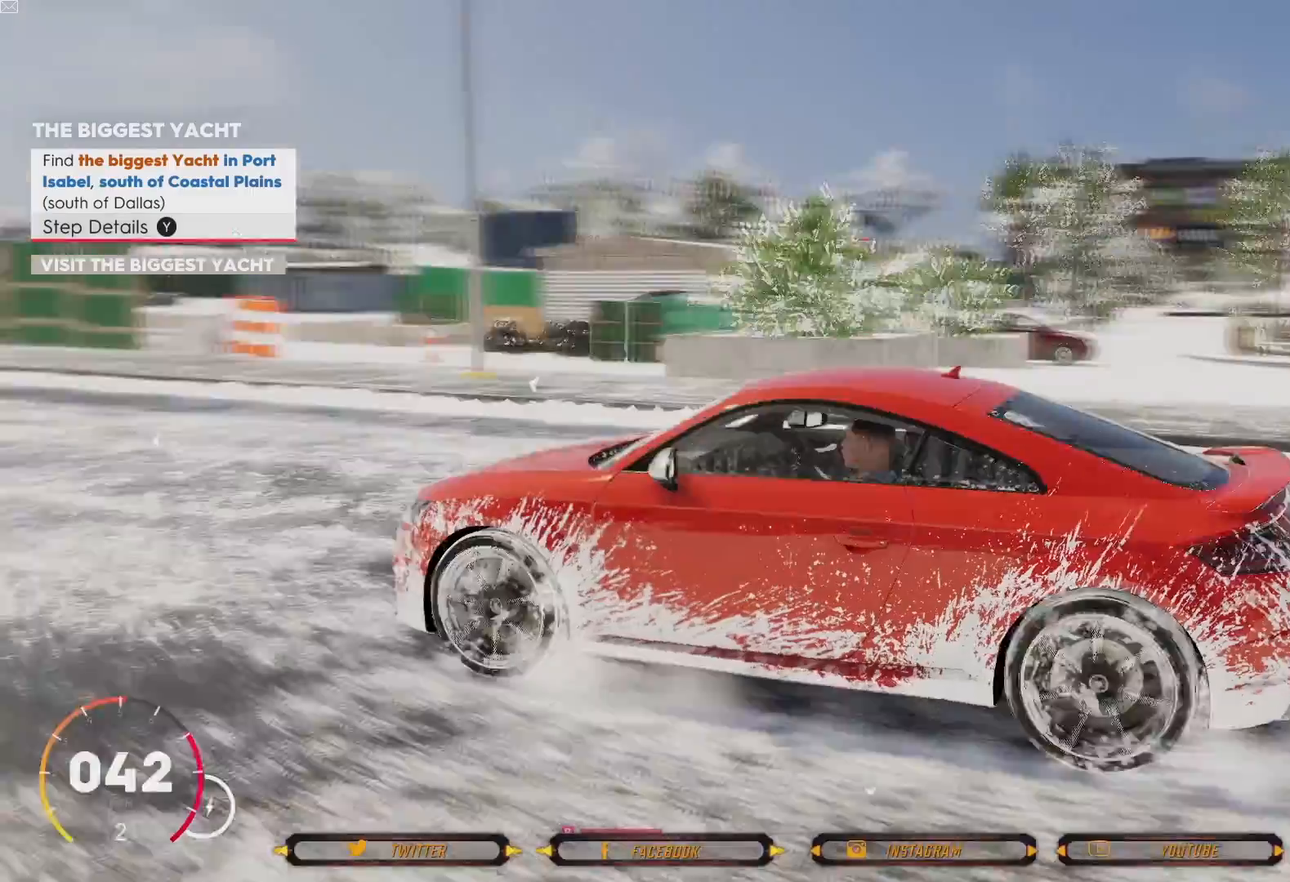
{"buttons": [], "left_stick": "center", "right_stick": "center", "events": [[301, "right_stick", "center"]]}
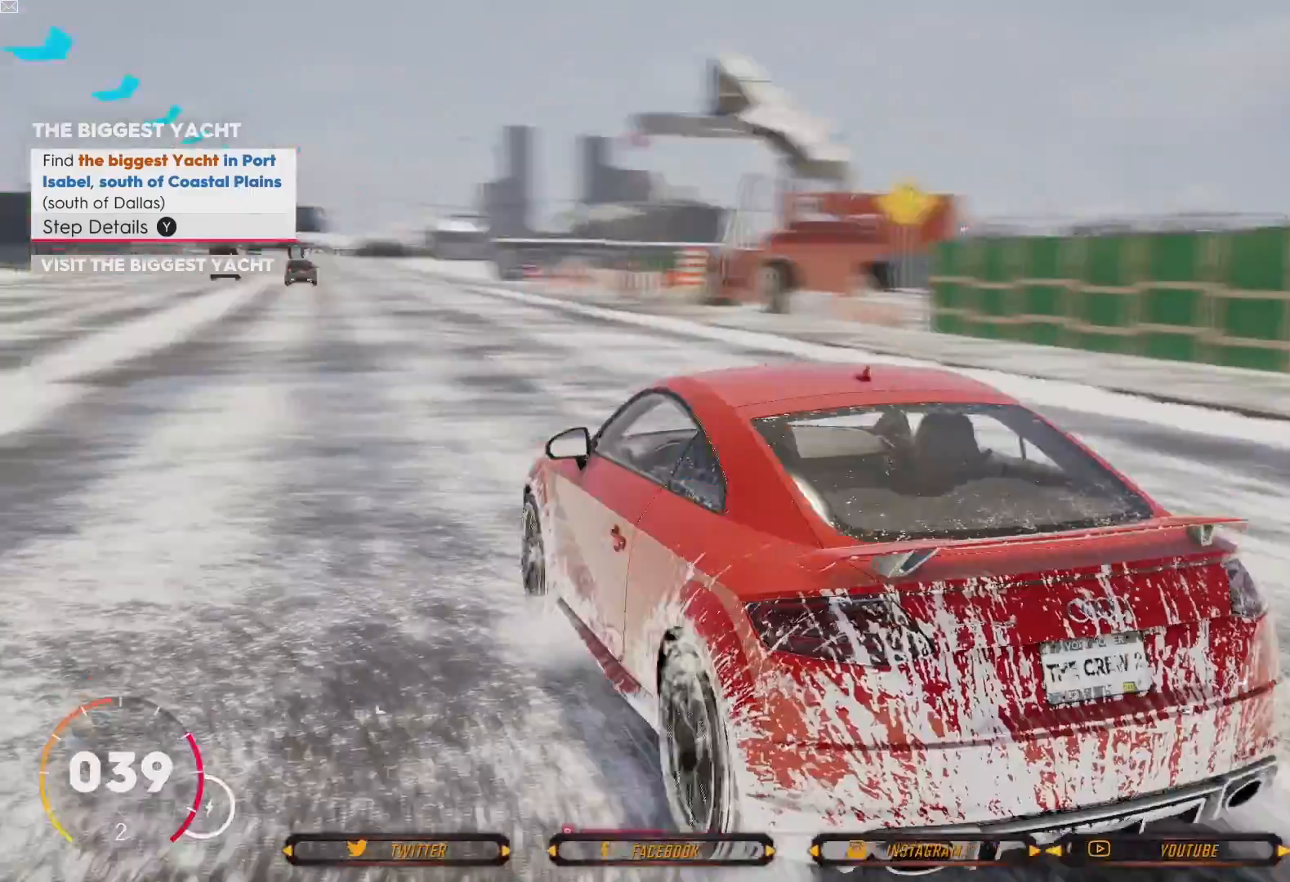
{"buttons": [], "left_stick": "center", "right_stick": "center", "events": []}
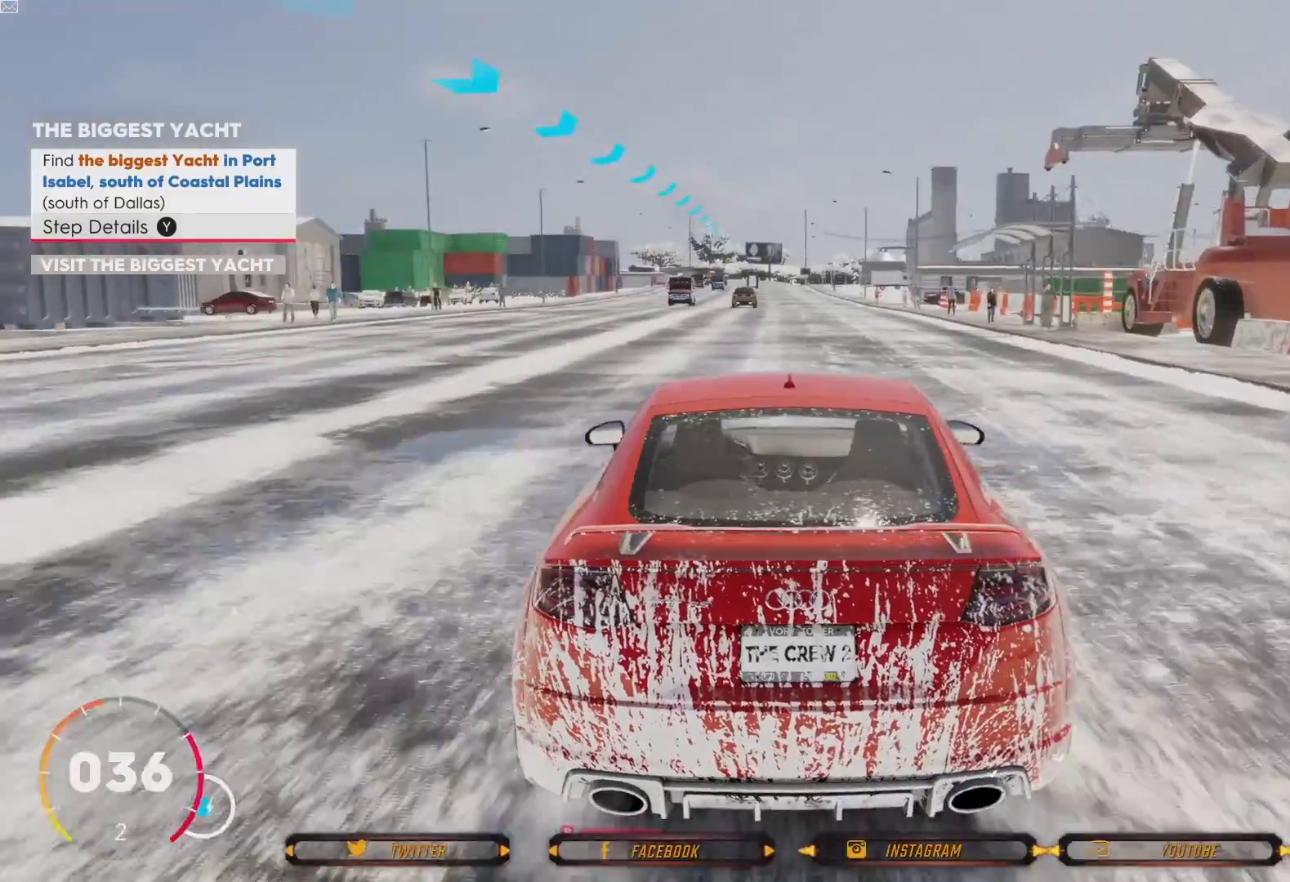
{"buttons": ["L2"], "left_stick": "center", "right_stick": "center", "events": [[301, "L2", "down"]]}
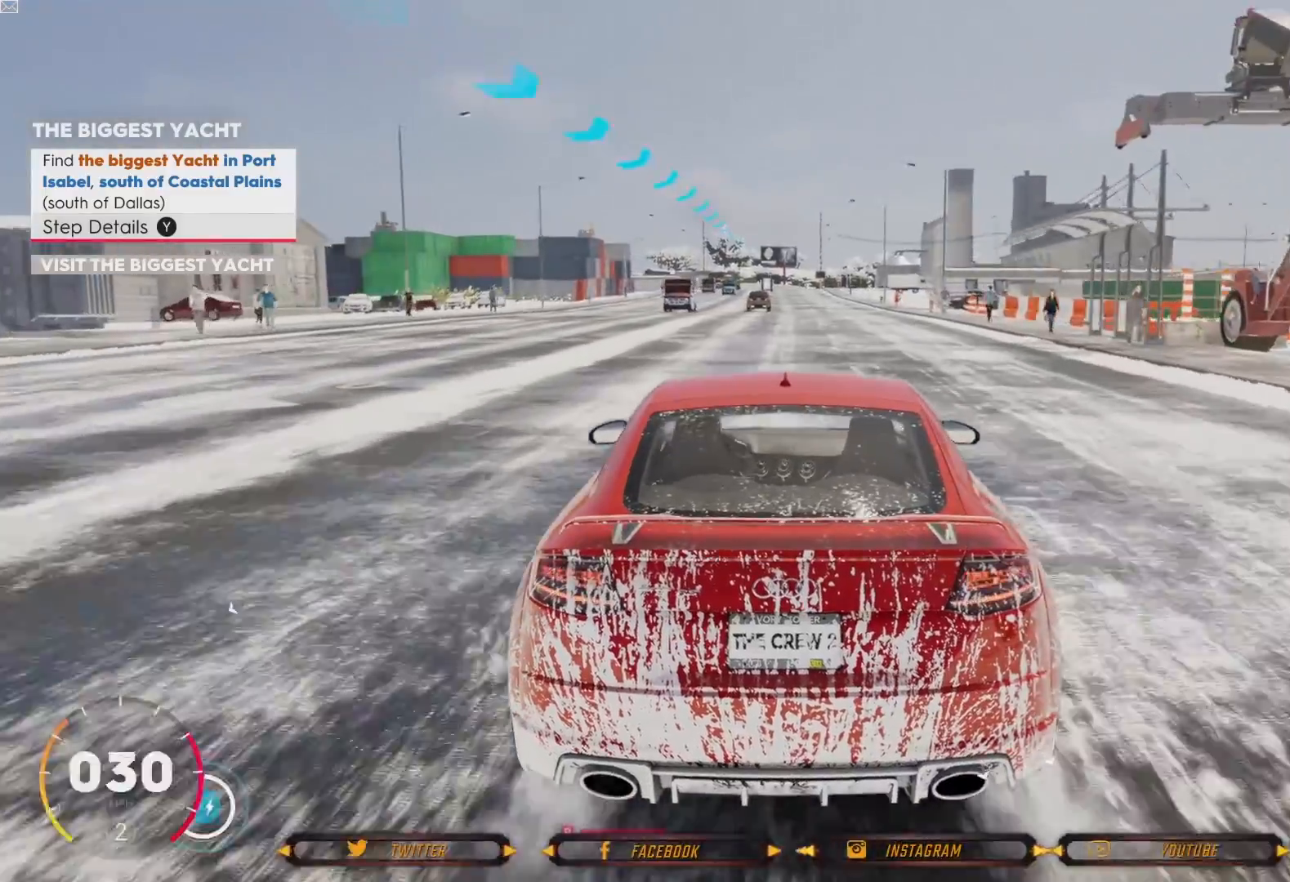
{"buttons": ["L2"], "left_stick": "center", "right_stick": "center", "events": []}
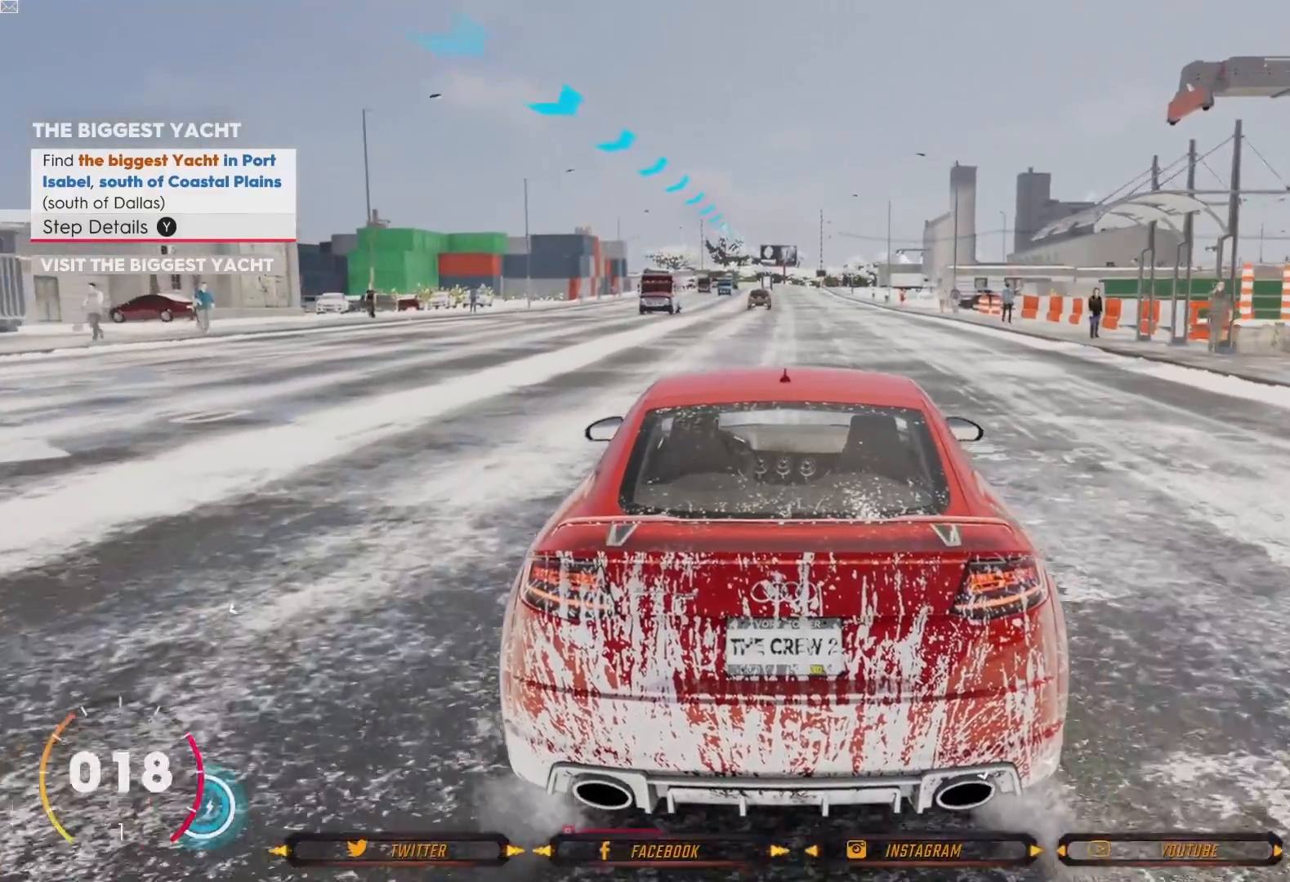
{"buttons": [], "left_stick": "left", "right_stick": "center", "events": [[100, "L2", "up"], [267, "left_stick", "left"]]}
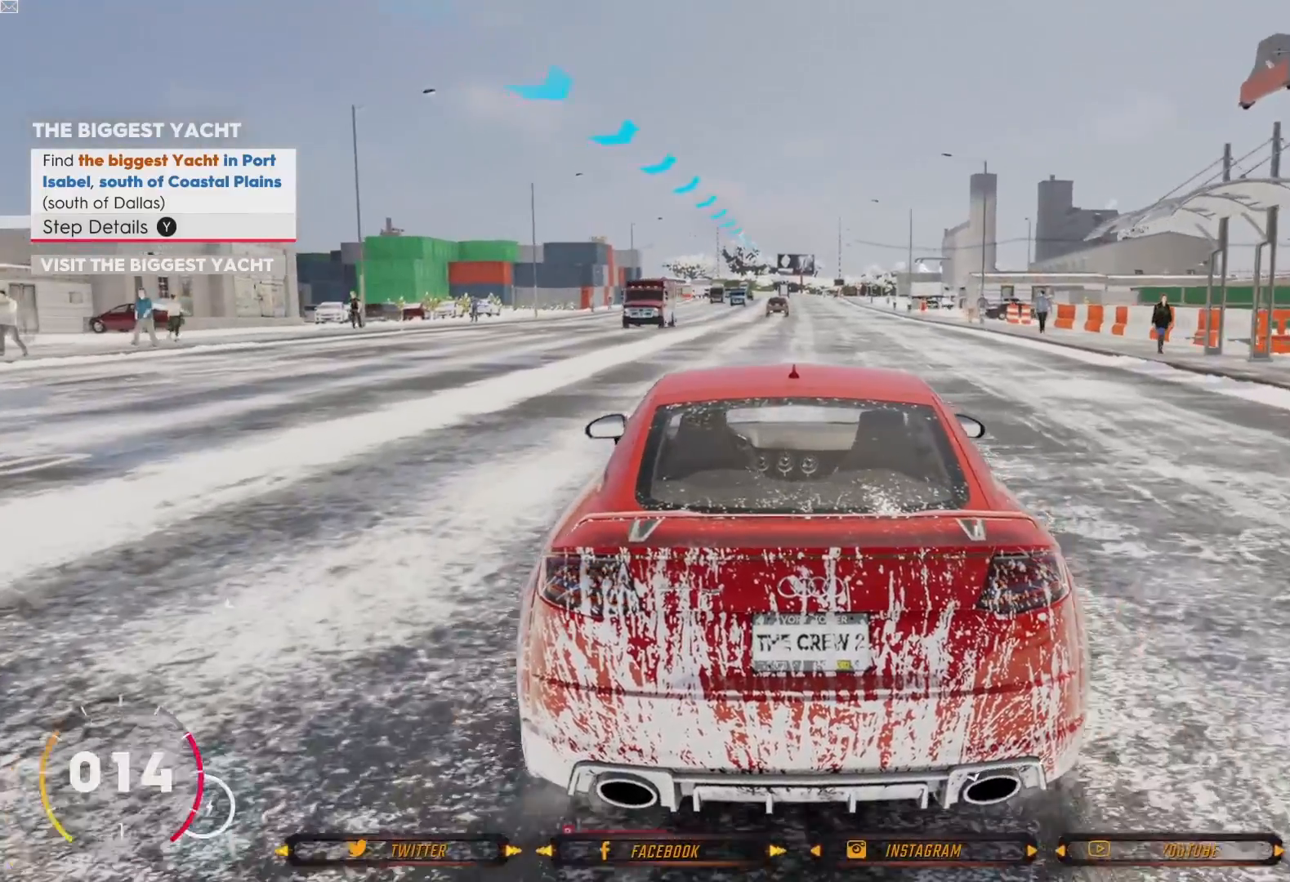
{"buttons": [], "left_stick": "right", "right_stick": "center", "events": [[133, "left_stick", "center"], [233, "left_stick", "right"]]}
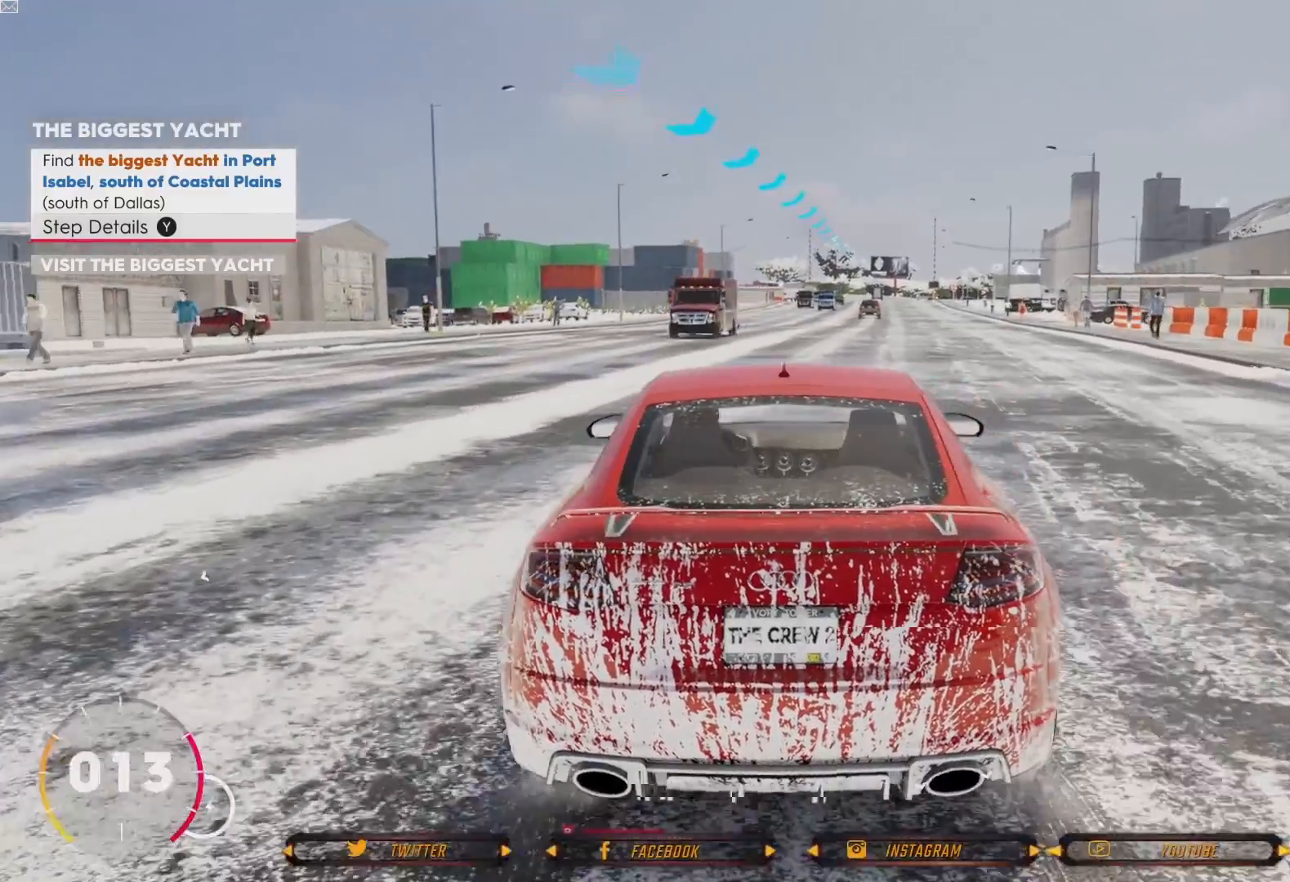
{"buttons": [], "left_stick": "center", "right_stick": "center", "events": [[67, "left_stick", "center"]]}
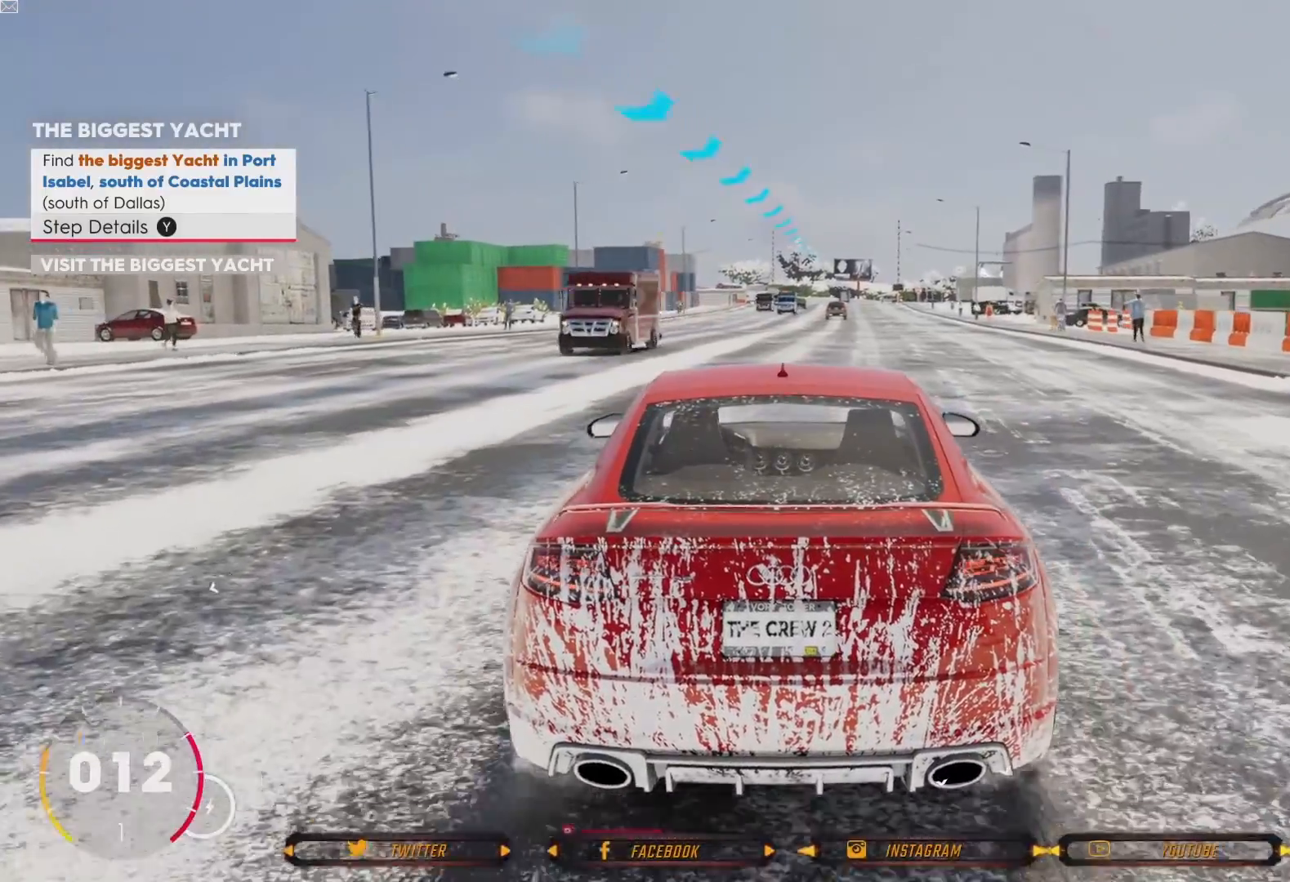
{"buttons": ["R2"], "left_stick": "center", "right_stick": "center", "events": [[434, "R2", "down"]]}
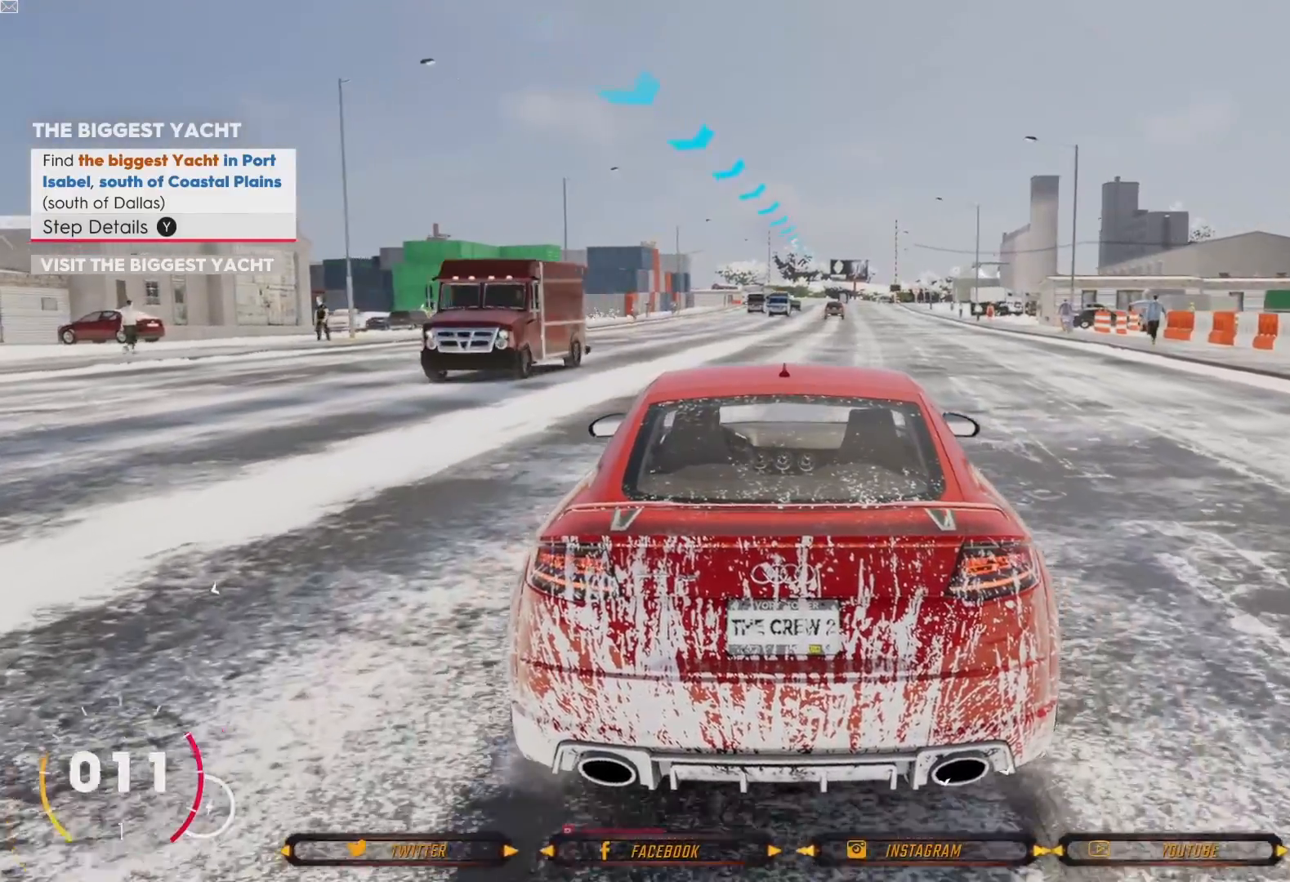
{"buttons": [], "left_stick": "left", "right_stick": "center", "events": [[34, "left_stick", "left"], [234, "R2", "up"]]}